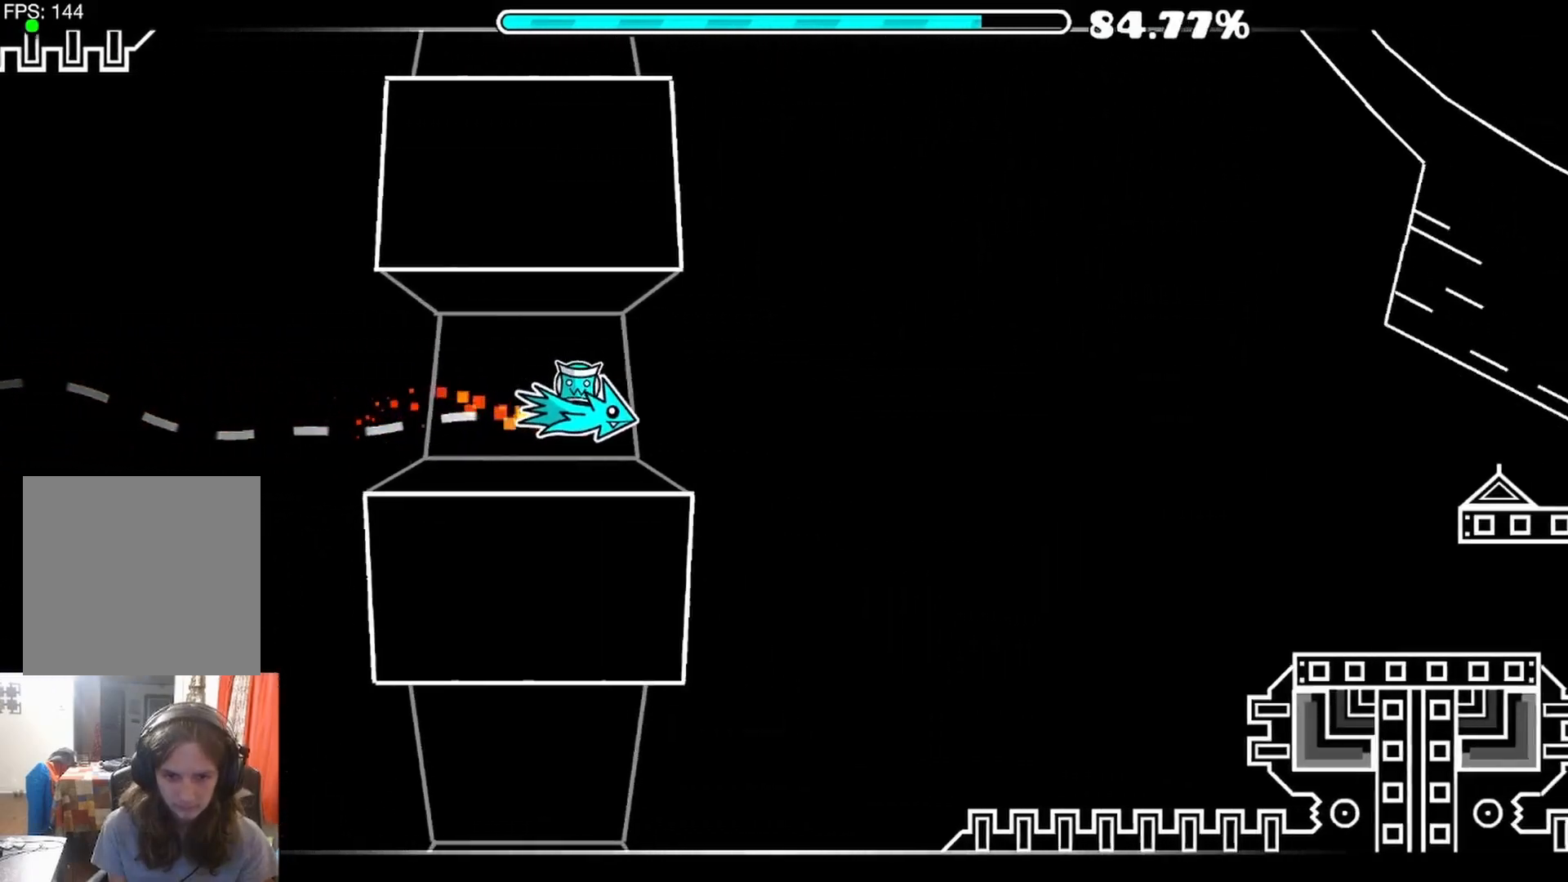
Gameplay with a controller (Xbox layout); each line is a JSON object with the inputs held at the frame after it (dt_ms = milliseconds from this image to that frame). "events" lists button and stick changes between this image and that frame as [ms after this image, input, new state], when the widget could be followed in between.
{"dt_ms": 500, "buttons": [], "left_stick": "center", "right_stick": "center", "events": [[50, "A", "up"], [133, "A", "down"], [250, "A", "up"]]}
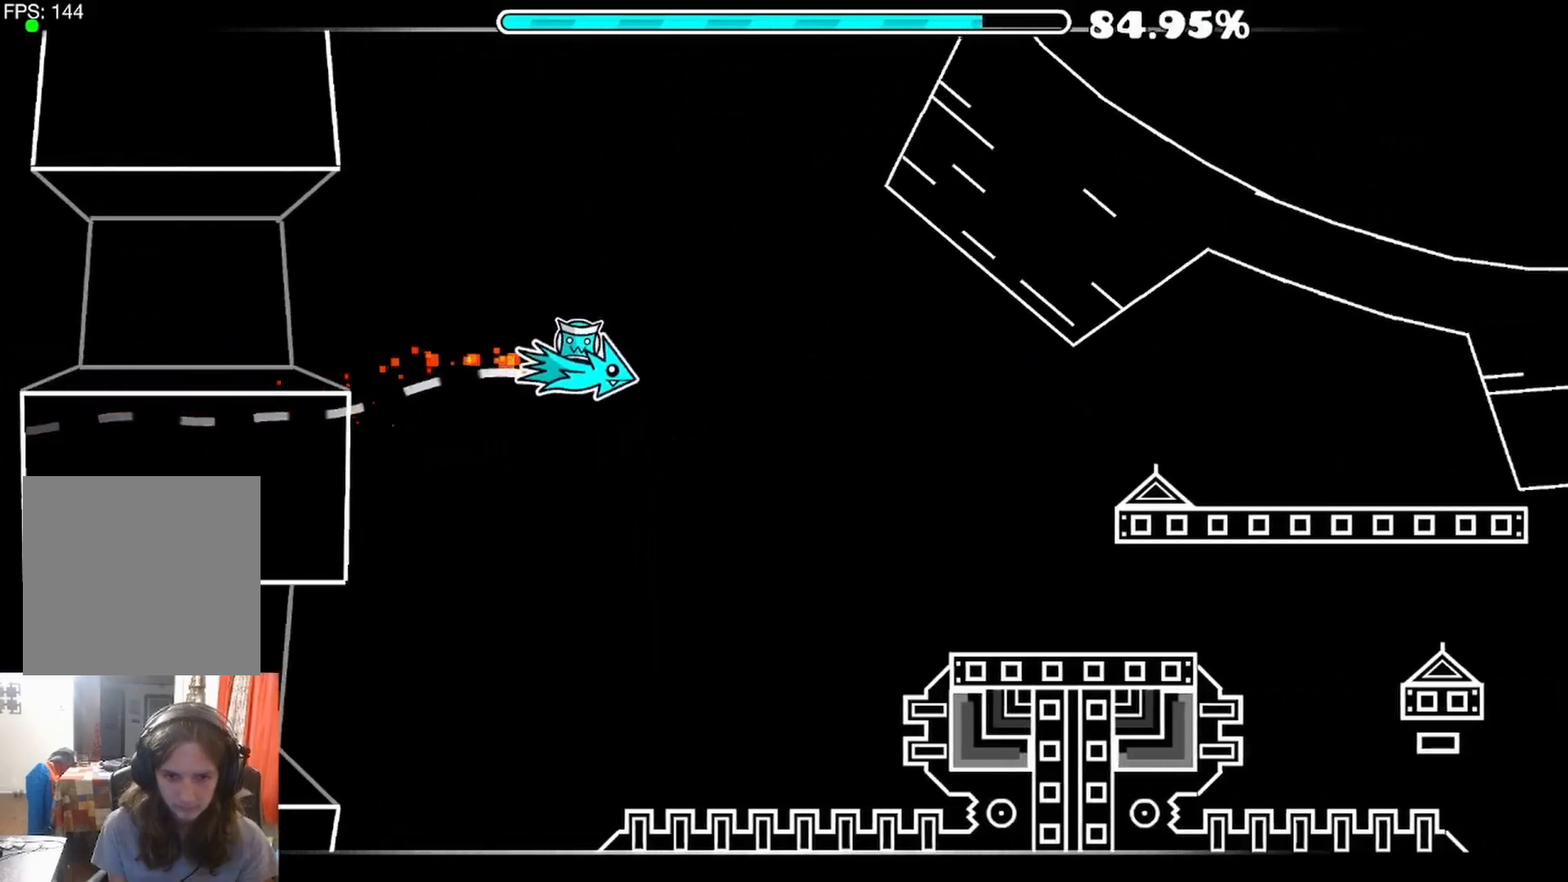
{"dt_ms": 500, "buttons": [], "left_stick": "center", "right_stick": "center", "events": [[17, "A", "down"], [100, "A", "up"], [217, "A", "down"], [267, "A", "up"]]}
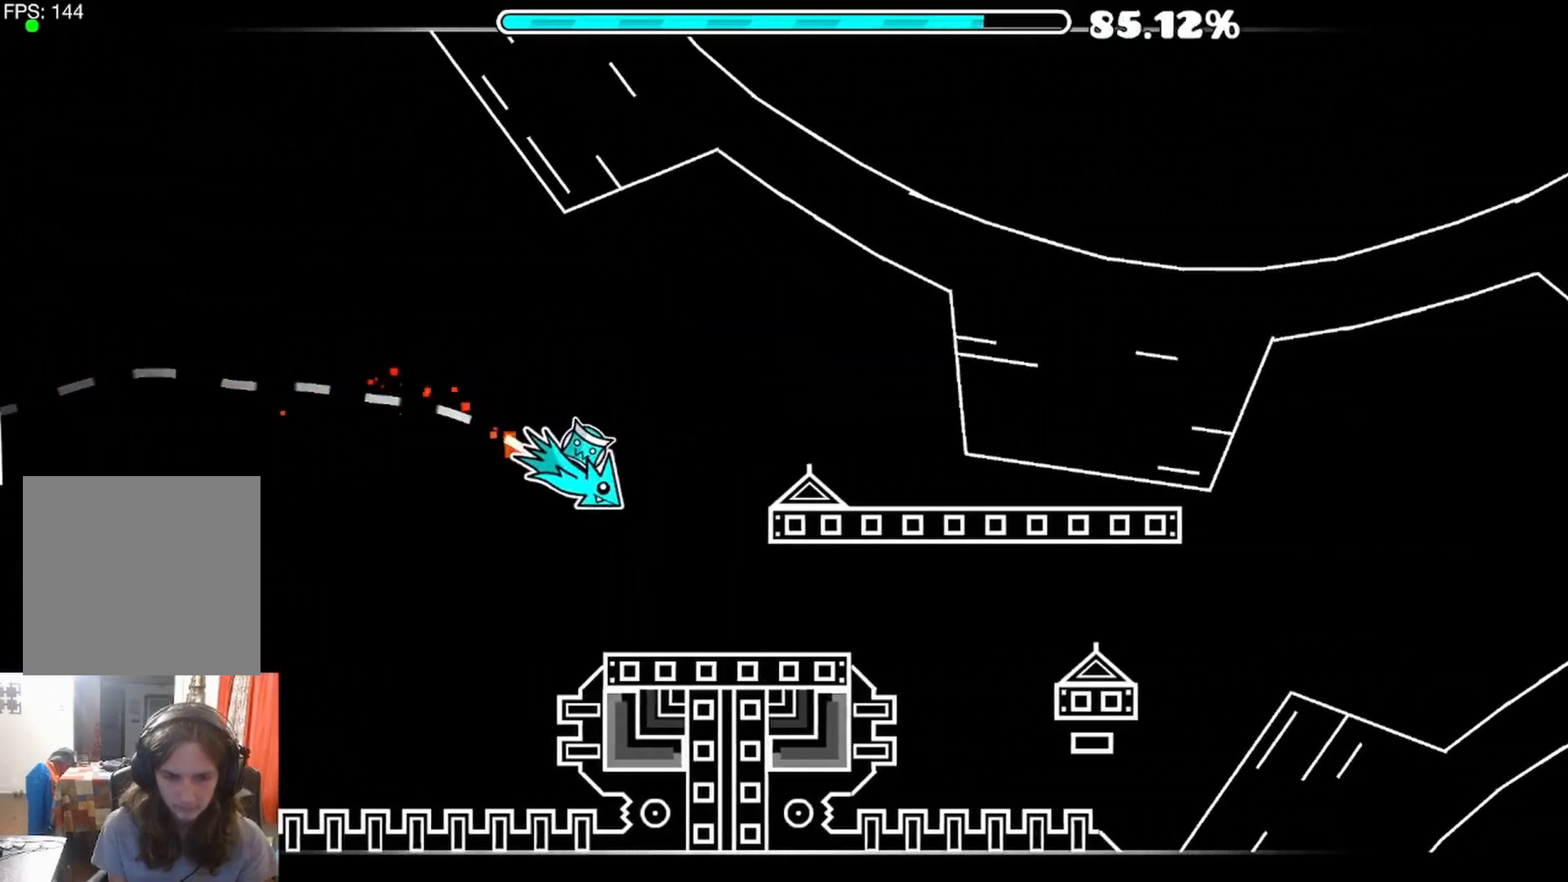
{"dt_ms": 500, "buttons": ["A"], "left_stick": "center", "right_stick": "center", "events": [[267, "A", "down"]]}
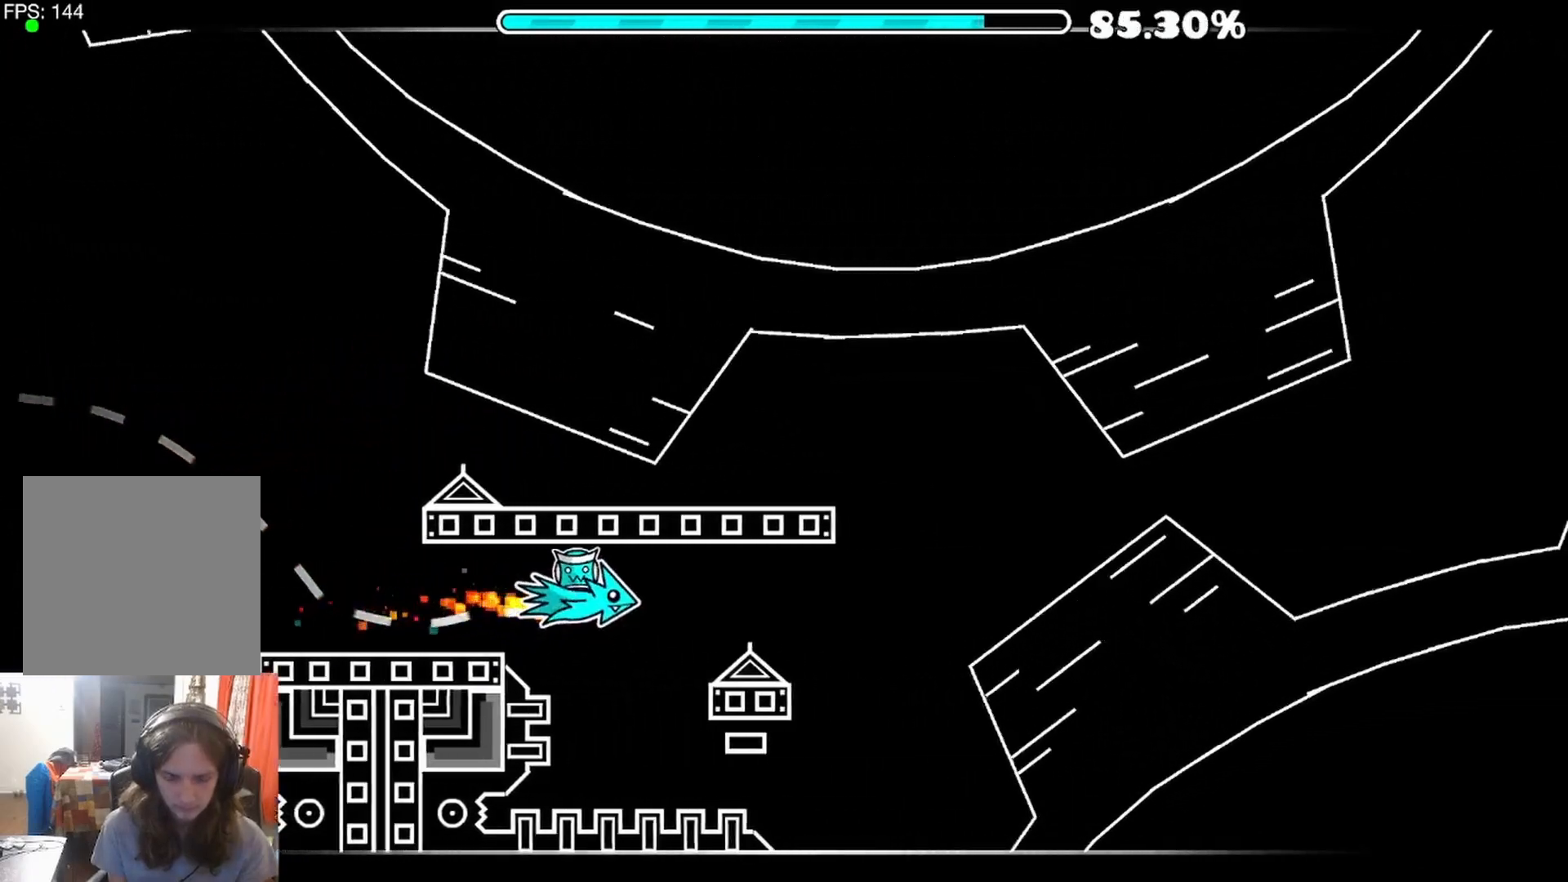
{"dt_ms": 500, "buttons": ["A"], "left_stick": "center", "right_stick": "center", "events": [[300, "A", "up"], [433, "A", "down"]]}
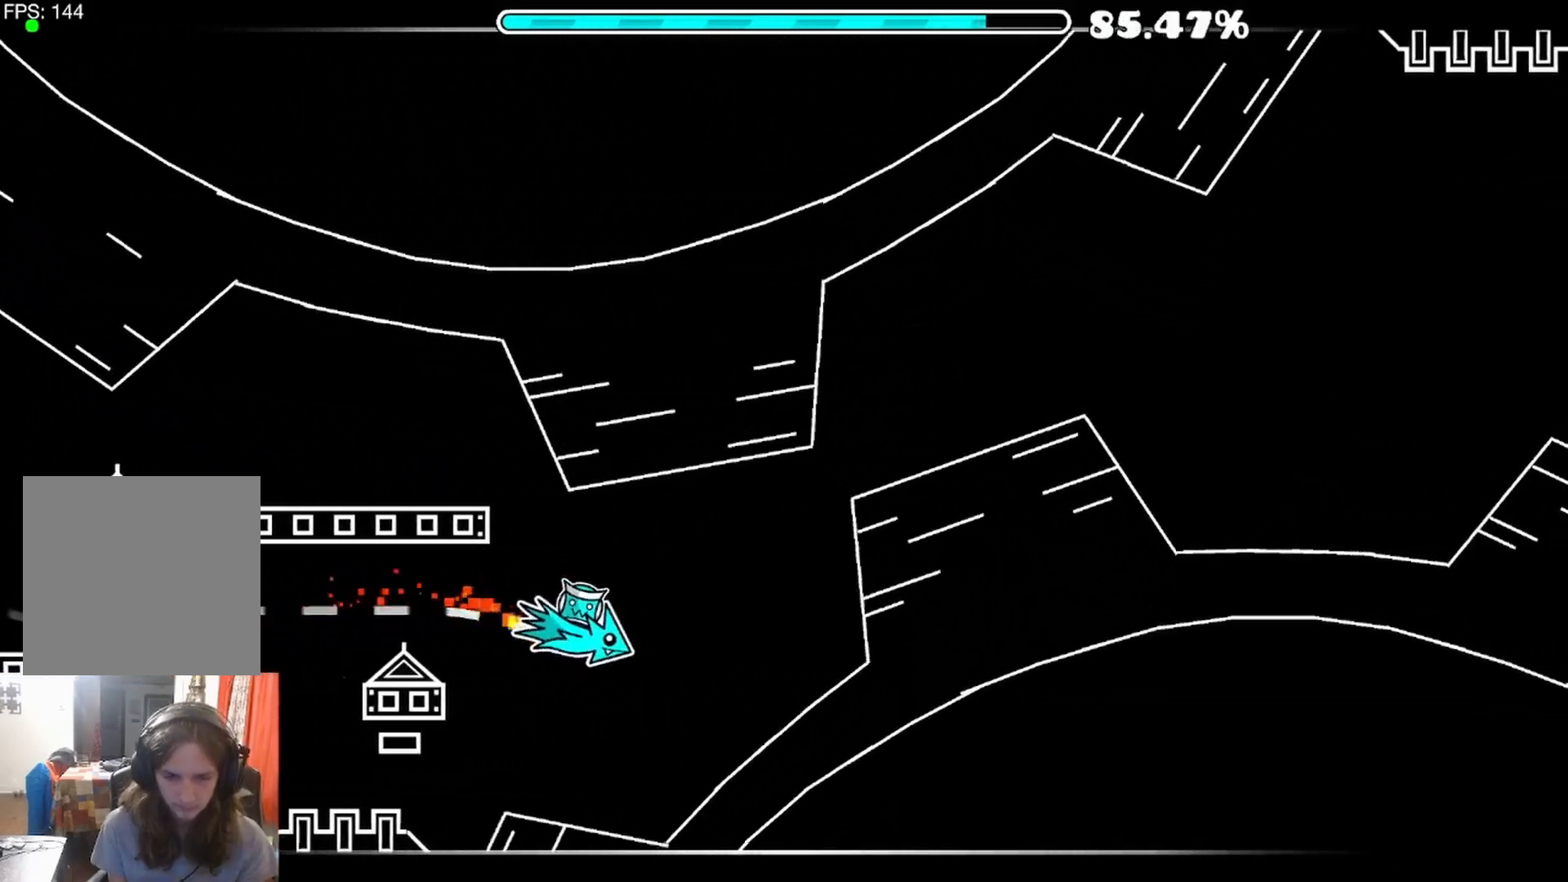
{"dt_ms": 500, "buttons": ["A"], "left_stick": "center", "right_stick": "center", "events": [[150, "A", "up"], [217, "A", "down"], [350, "A", "up"], [483, "A", "down"]]}
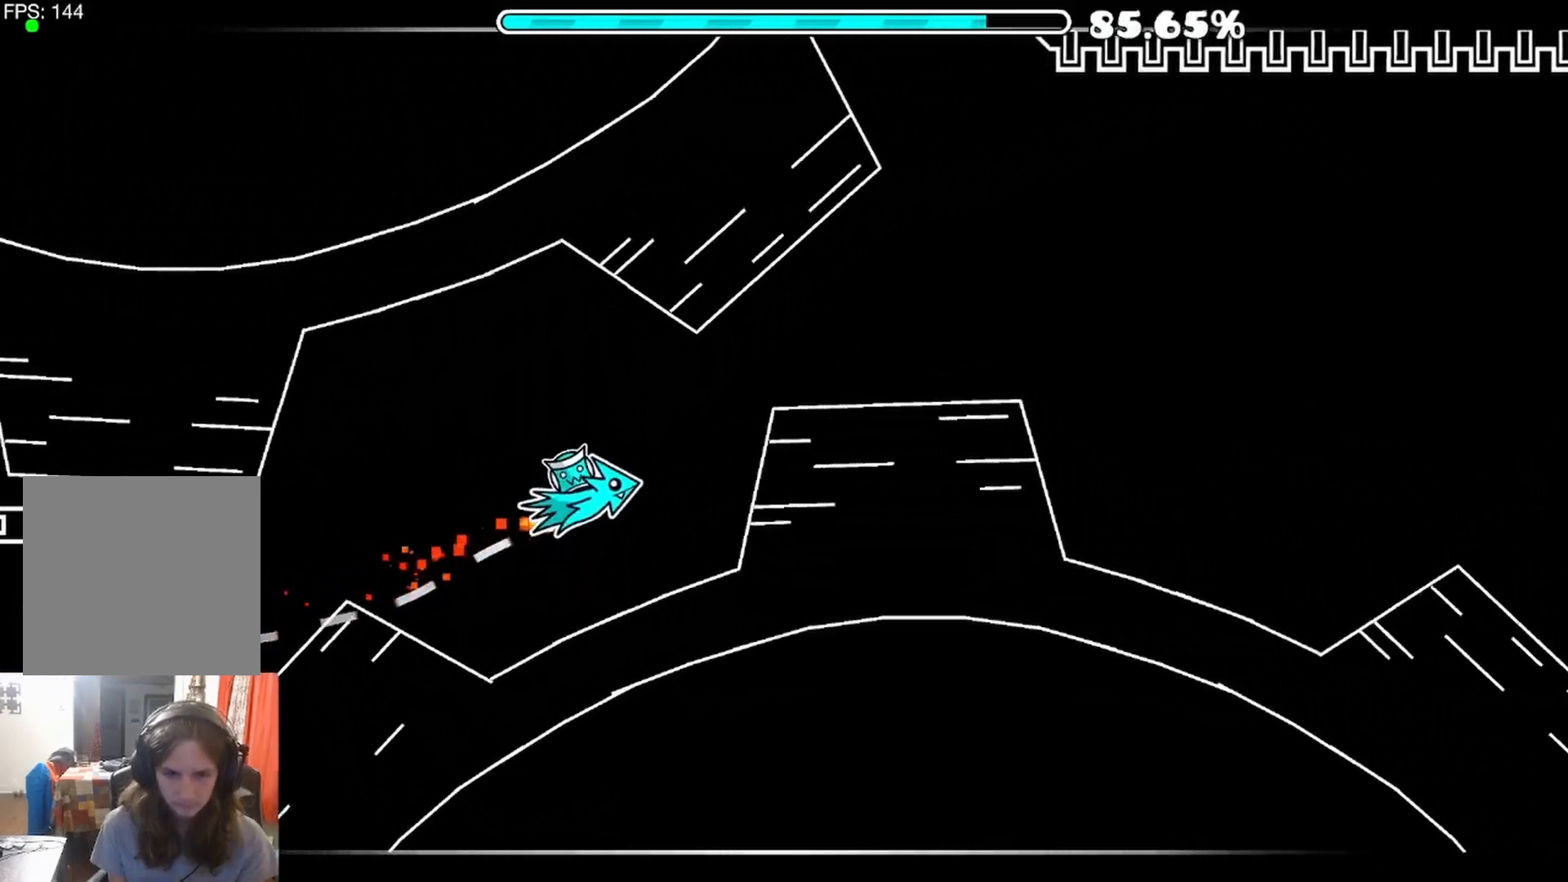
{"dt_ms": 500, "buttons": ["A"], "left_stick": "center", "right_stick": "center", "events": [[67, "A", "up"], [183, "A", "down"], [300, "A", "up"], [433, "A", "down"]]}
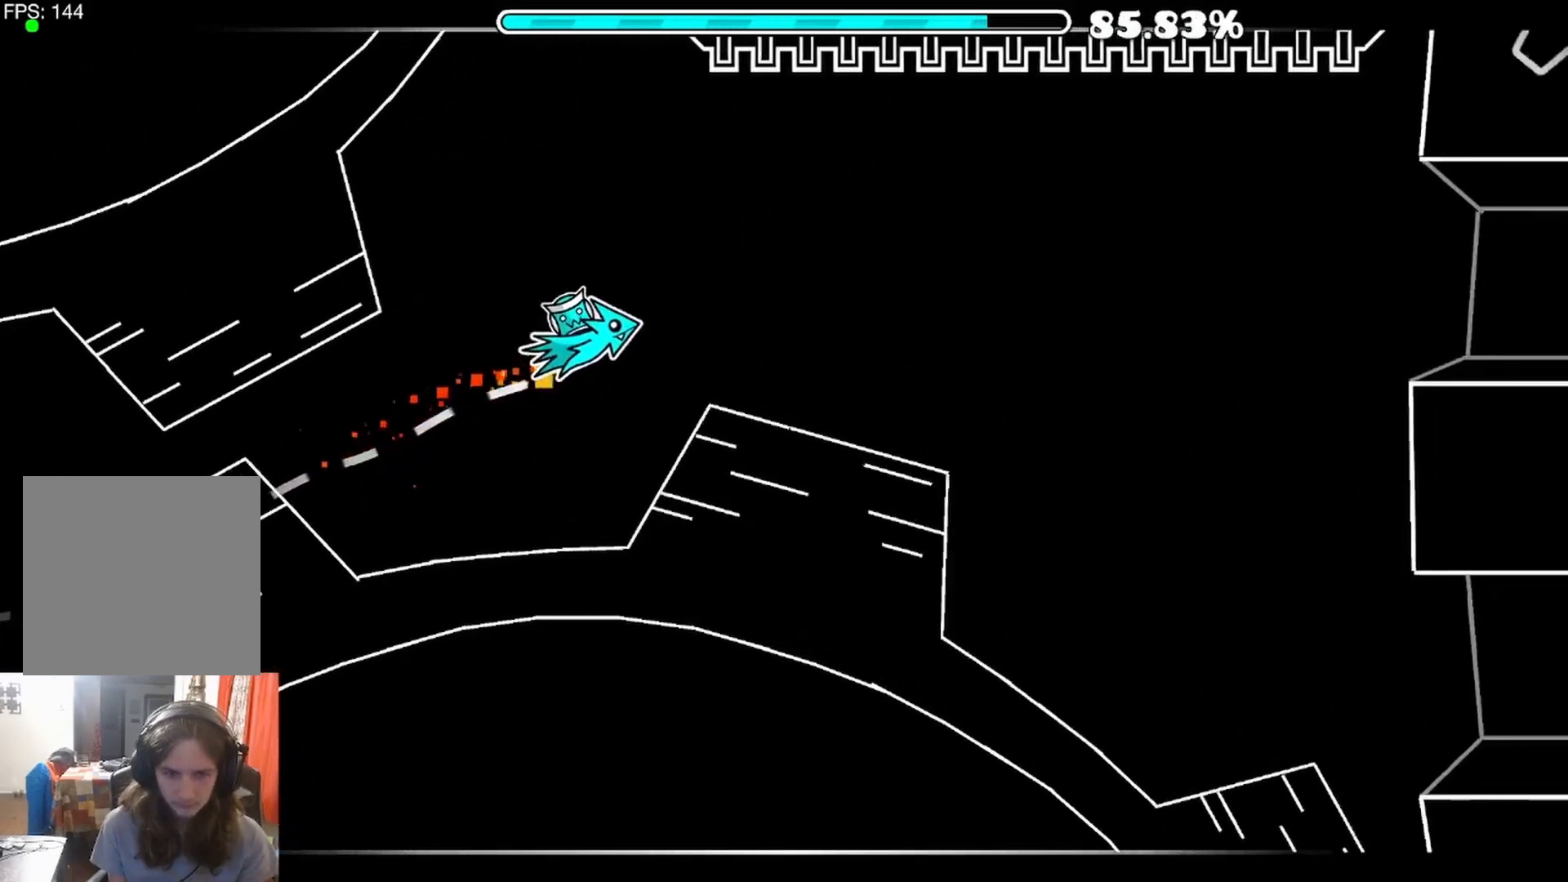
{"dt_ms": 500, "buttons": ["A"], "left_stick": "center", "right_stick": "center", "events": [[17, "A", "up"], [300, "A", "down"], [367, "A", "up"], [483, "A", "down"]]}
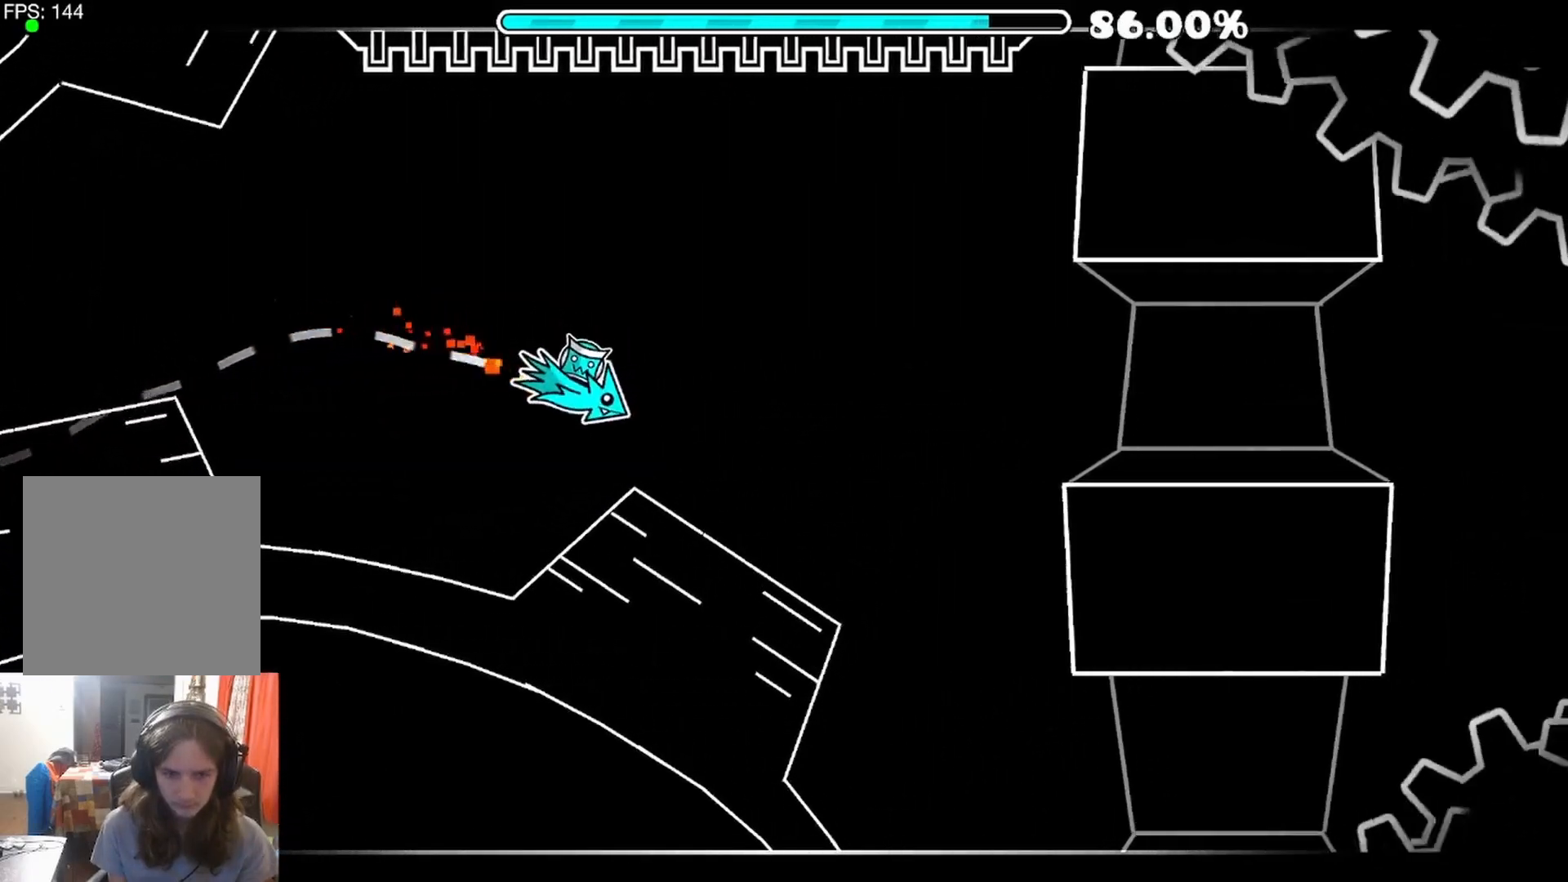
{"dt_ms": 500, "buttons": ["A"], "left_stick": "center", "right_stick": "center", "events": [[67, "A", "up"], [233, "A", "down"], [317, "A", "up"], [450, "A", "down"]]}
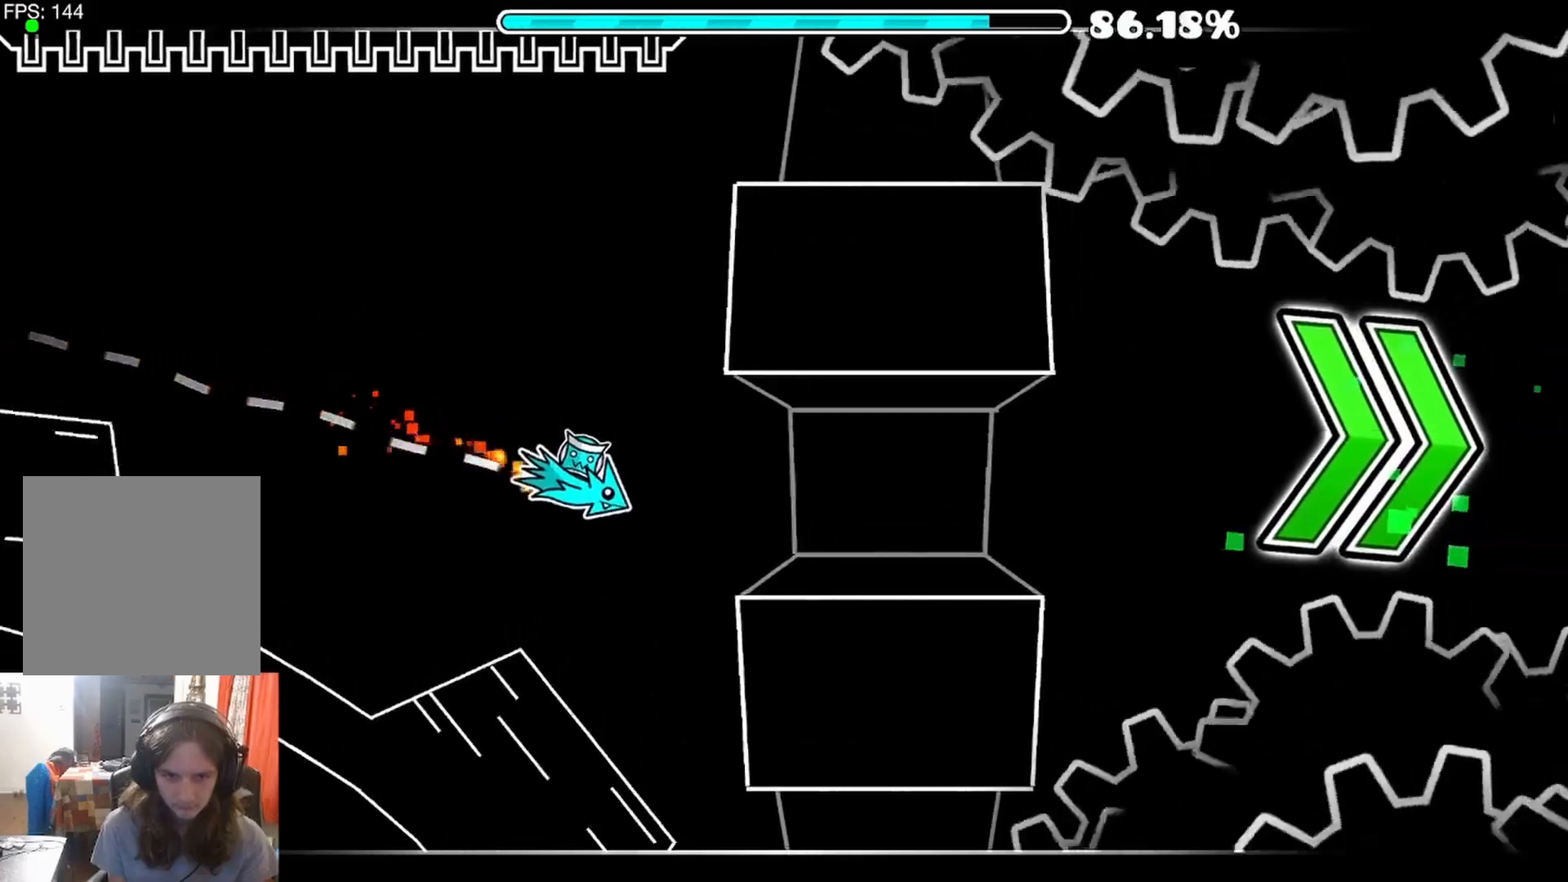
{"dt_ms": 500, "buttons": [], "left_stick": "center", "right_stick": "center", "events": [[33, "A", "up"], [183, "A", "down"], [233, "A", "up"], [367, "A", "down"], [483, "A", "up"]]}
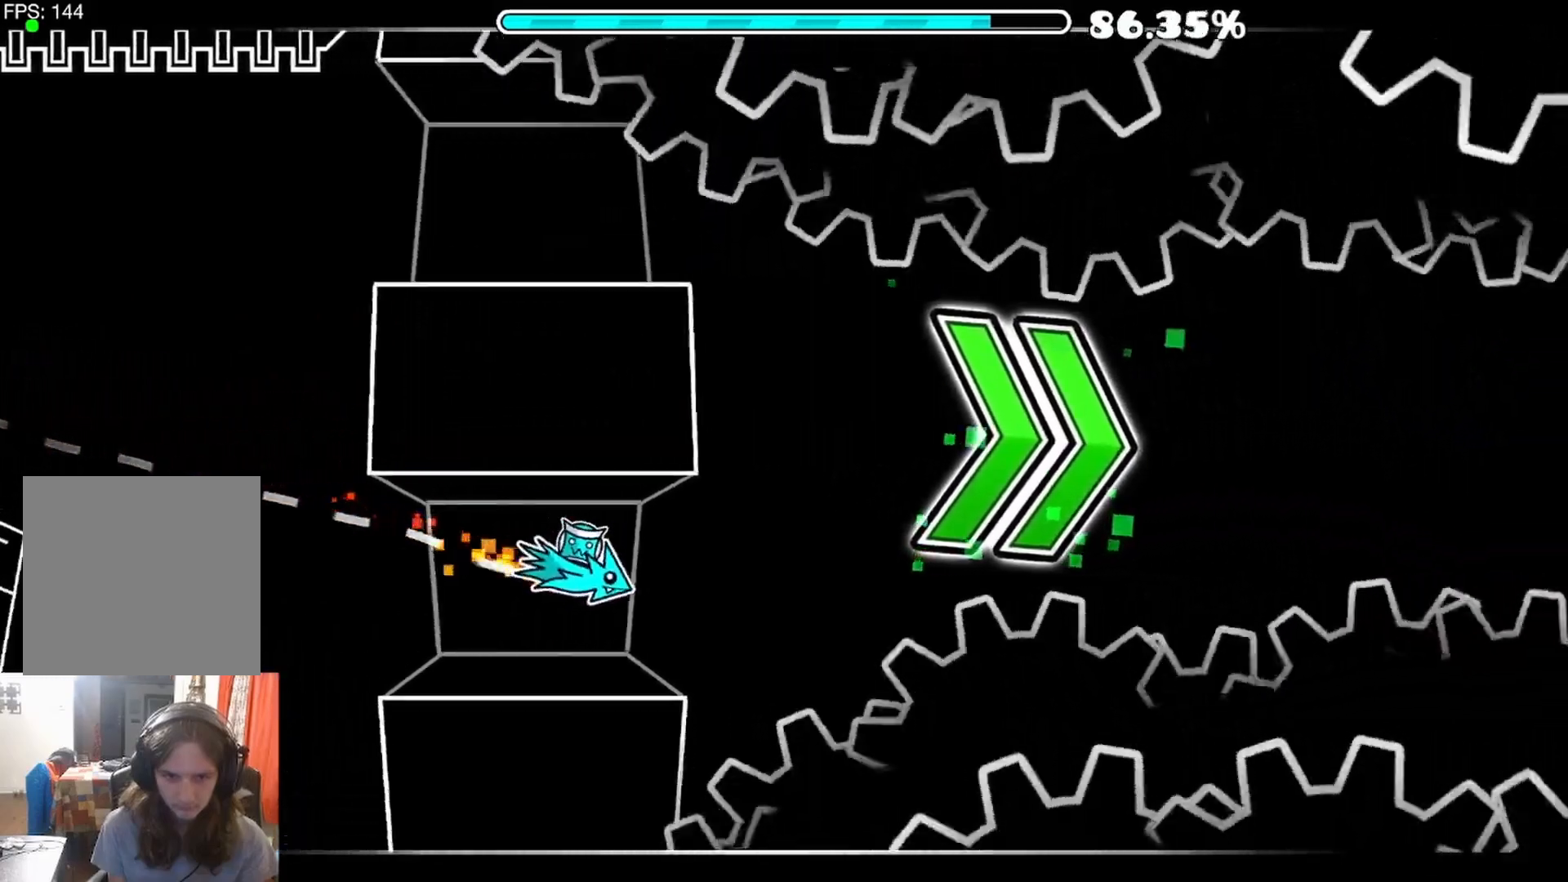
{"dt_ms": 500, "buttons": [], "left_stick": "center", "right_stick": "center", "events": [[67, "A", "down"], [233, "A", "up"], [317, "A", "down"], [417, "A", "up"]]}
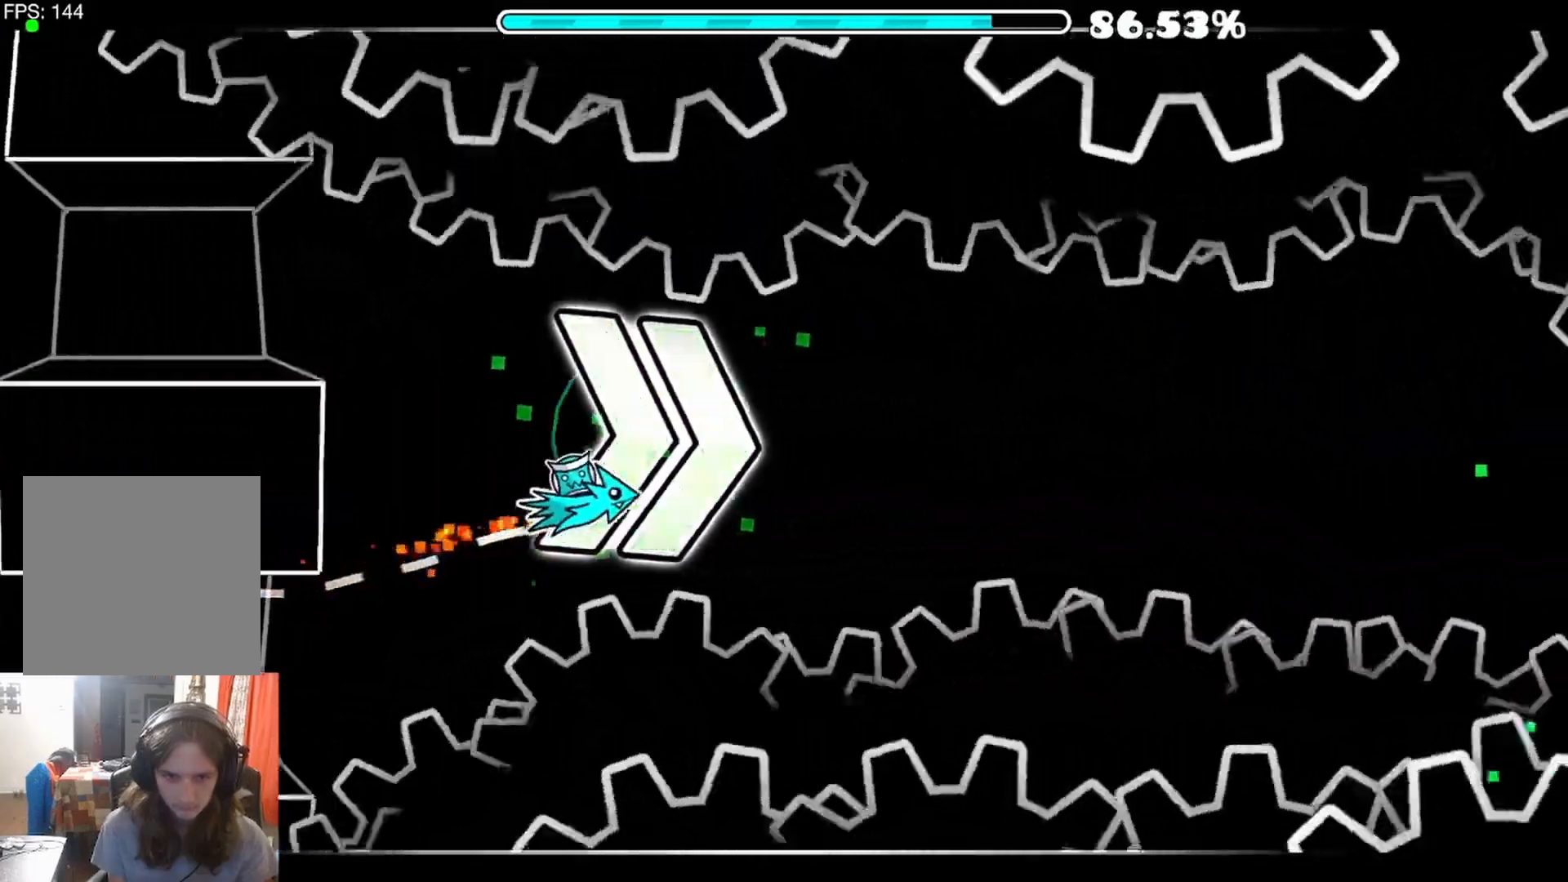
{"dt_ms": 500, "buttons": [], "left_stick": "center", "right_stick": "center", "events": [[83, "A", "down"], [167, "A", "up"], [283, "A", "down"], [367, "A", "up"]]}
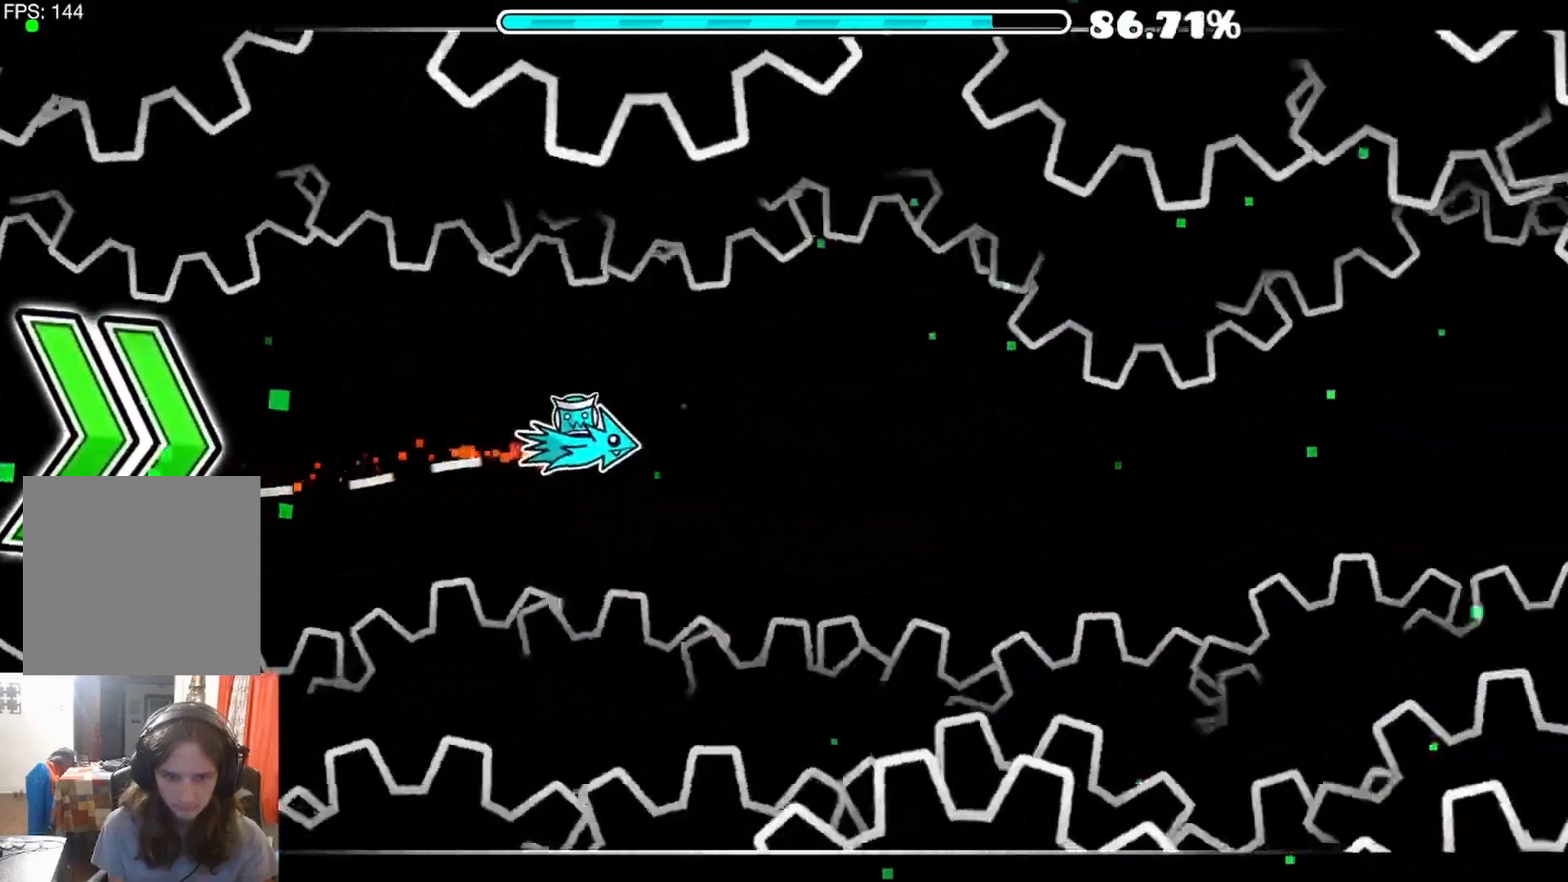
{"dt_ms": 500, "buttons": ["A"], "left_stick": "center", "right_stick": "center", "events": [[83, "A", "down"], [150, "A", "up"], [250, "A", "down"], [333, "A", "up"], [450, "A", "down"]]}
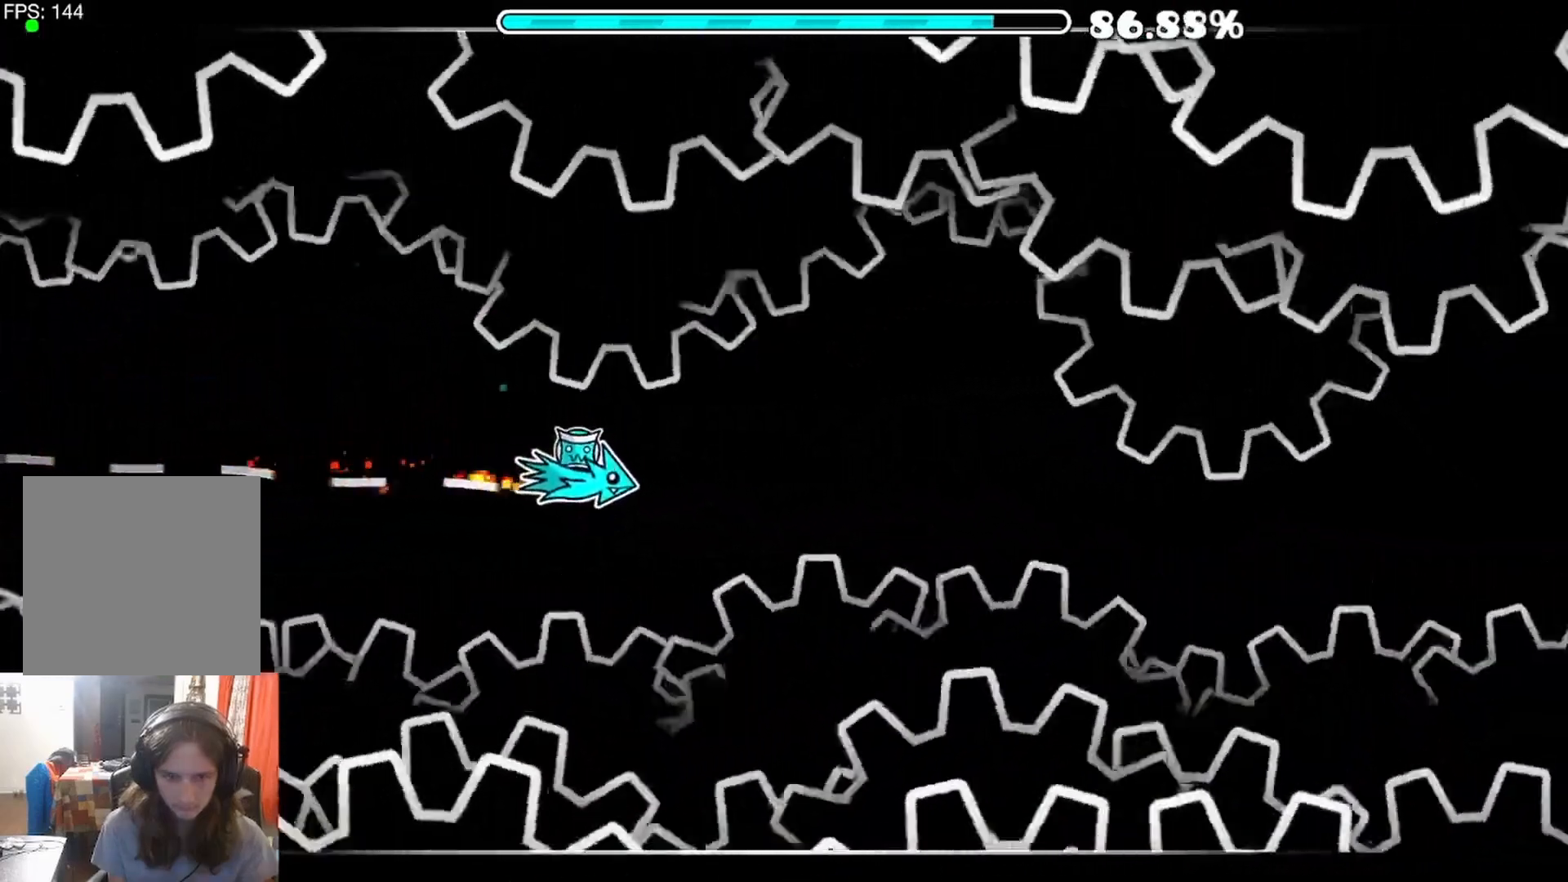
{"dt_ms": 500, "buttons": ["A"], "left_stick": "center", "right_stick": "center", "events": [[50, "A", "up"], [167, "A", "down"], [217, "A", "up"], [500, "A", "down"]]}
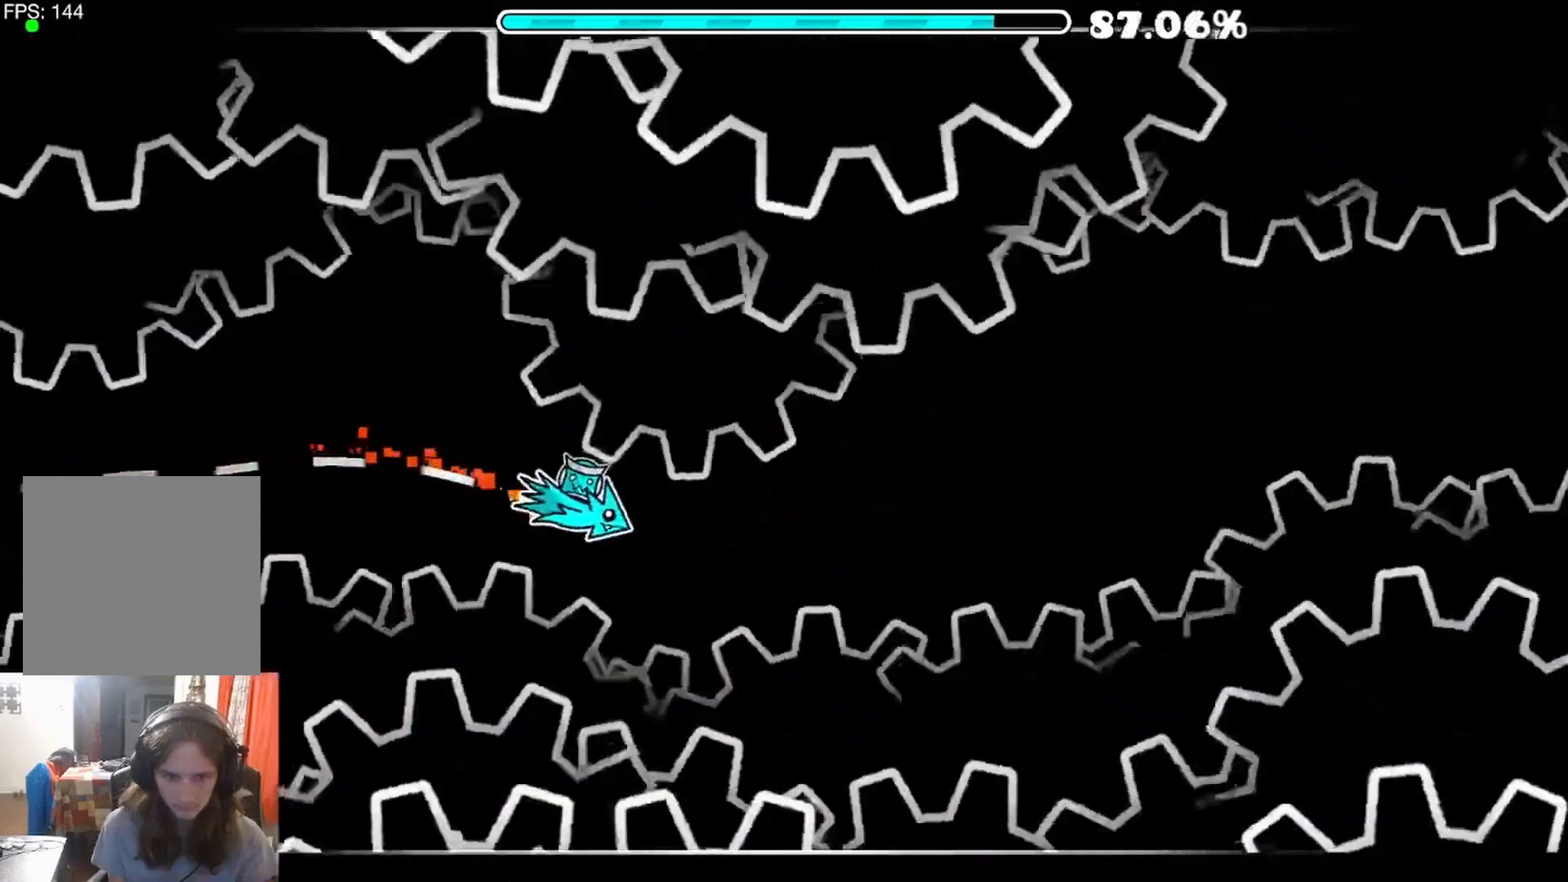
{"dt_ms": 500, "buttons": ["A"], "left_stick": "center", "right_stick": "center", "events": [[300, "A", "up"], [467, "A", "down"]]}
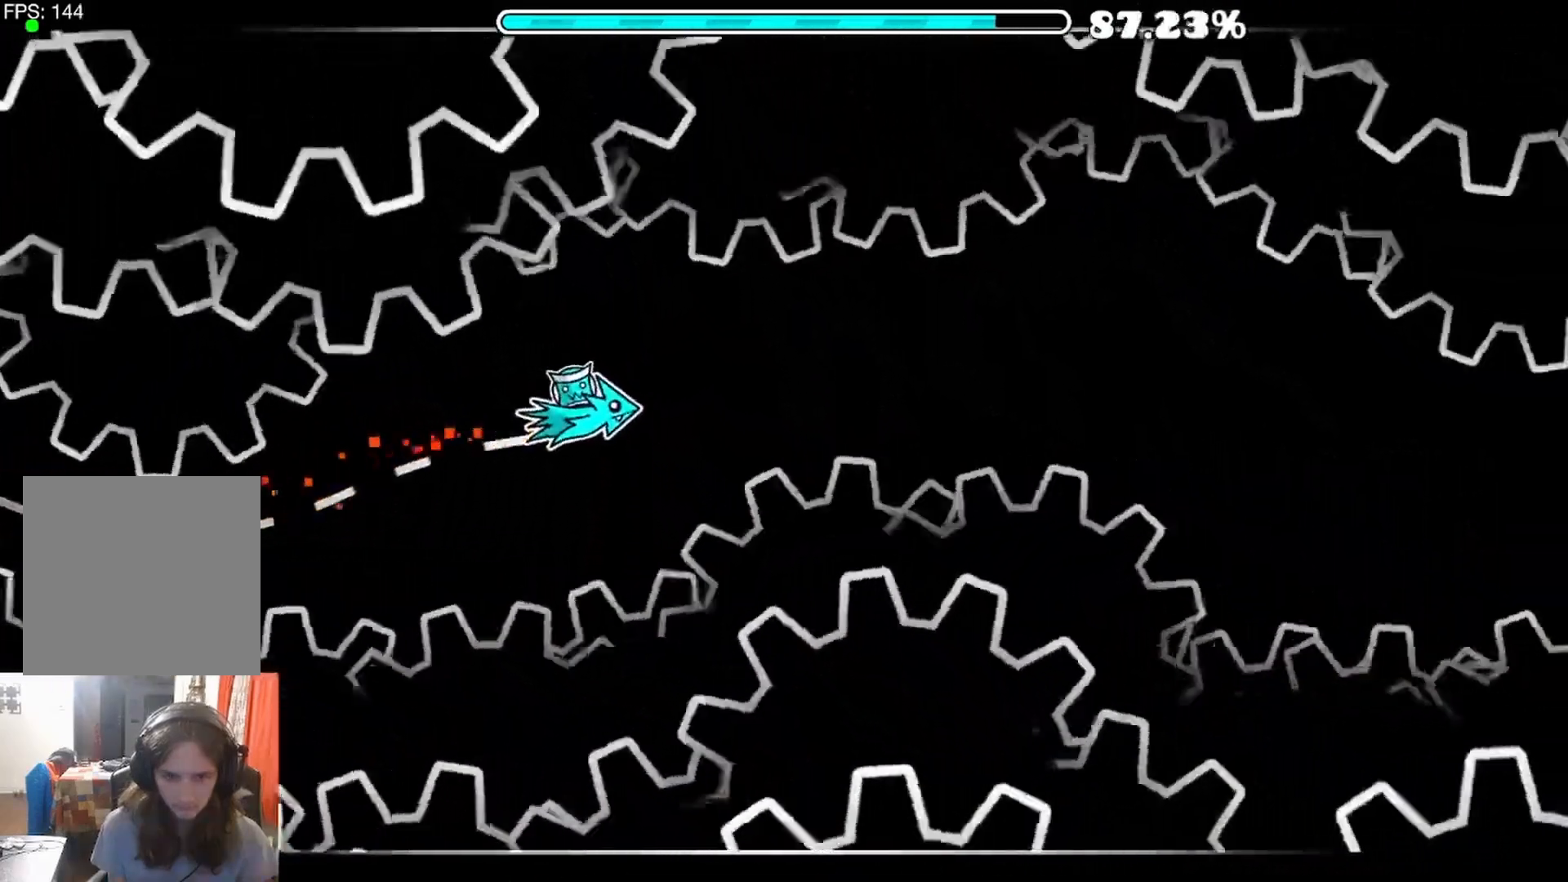
{"dt_ms": 500, "buttons": [], "left_stick": "center", "right_stick": "center", "events": [[50, "A", "up"], [267, "A", "down"], [333, "A", "up"]]}
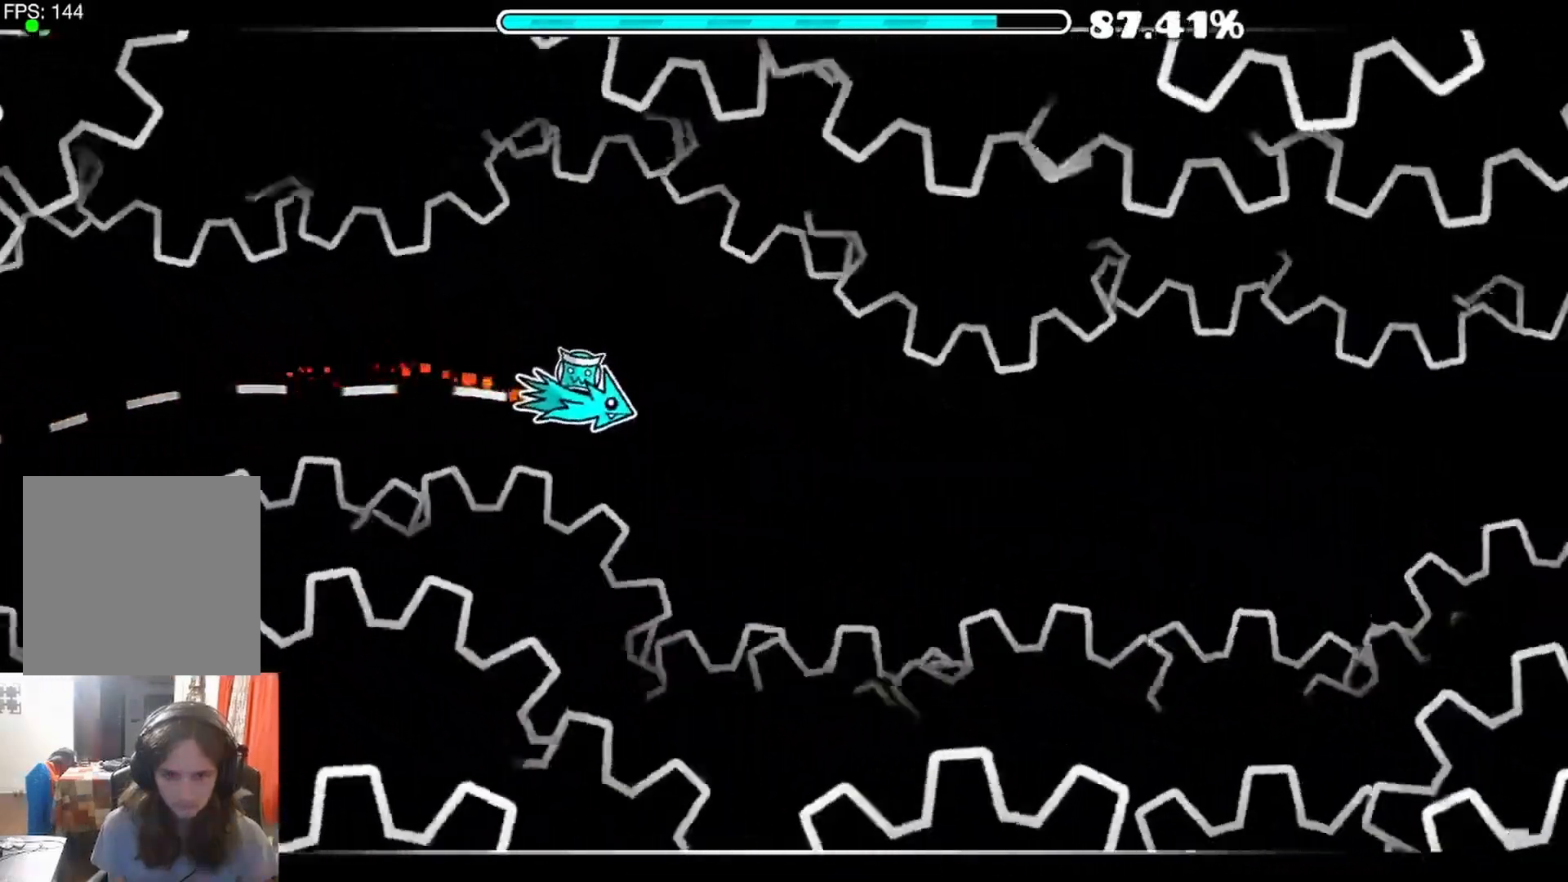
{"dt_ms": 500, "buttons": ["A"], "left_stick": "center", "right_stick": "center", "events": [[50, "A", "down"], [100, "A", "up"], [217, "A", "down"], [300, "A", "up"], [417, "A", "down"]]}
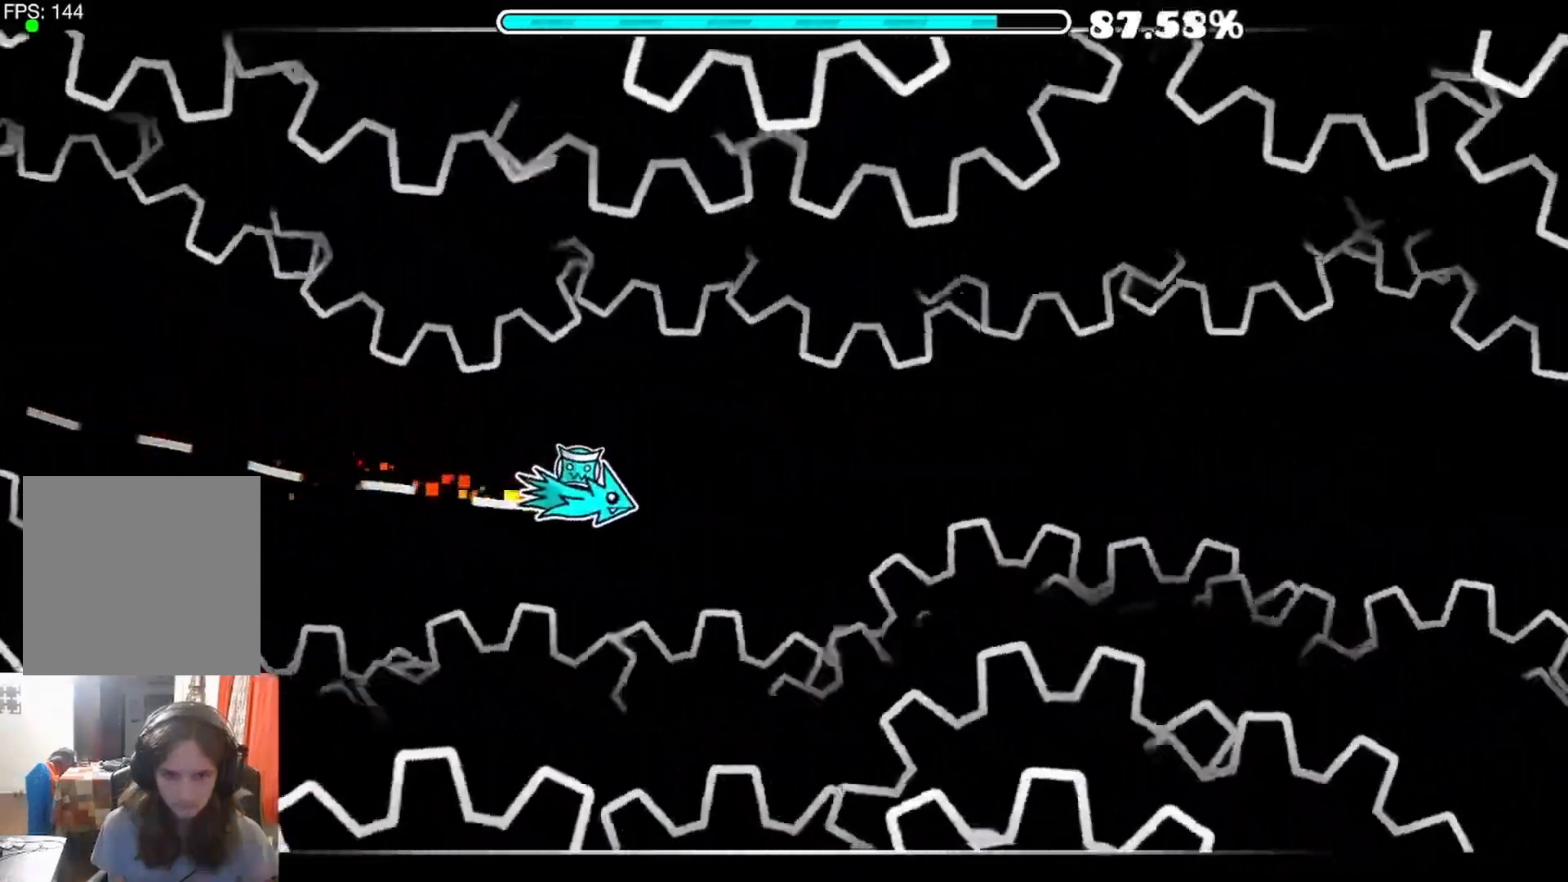
{"dt_ms": 500, "buttons": [], "left_stick": "center", "right_stick": "center", "events": [[17, "A", "up"], [133, "A", "down"], [217, "A", "up"], [350, "A", "down"], [433, "A", "up"]]}
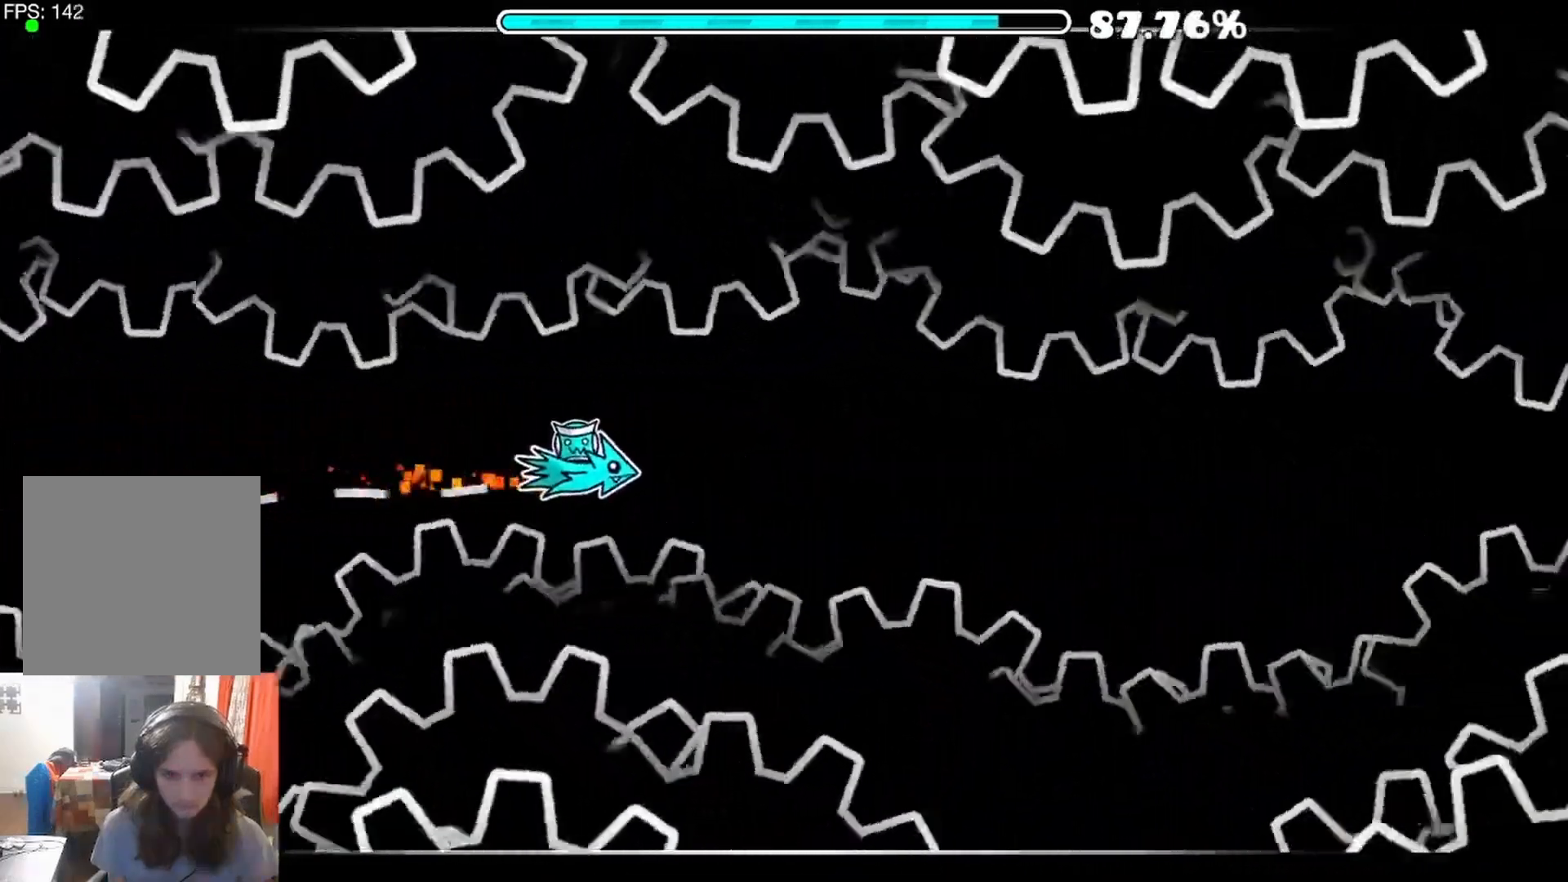
{"dt_ms": 500, "buttons": ["A"], "left_stick": "center", "right_stick": "center", "events": [[83, "A", "down"], [183, "A", "up"], [300, "A", "down"], [383, "A", "up"], [483, "A", "down"]]}
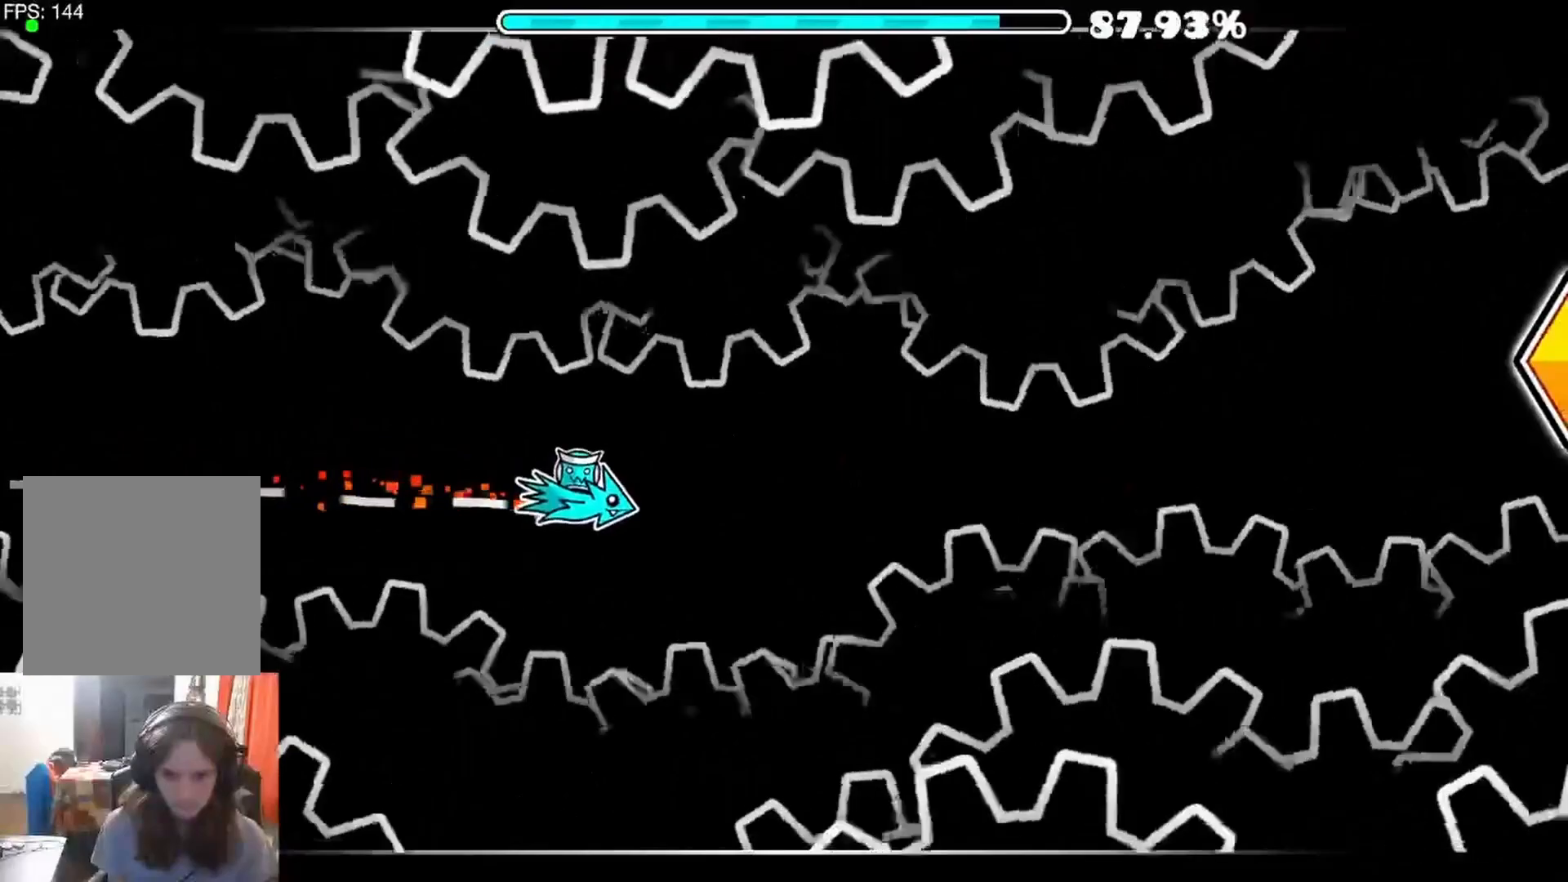
{"dt_ms": 500, "buttons": [], "left_stick": "center", "right_stick": "center", "events": [[83, "A", "up"], [183, "A", "down"], [267, "A", "up"], [400, "A", "down"], [483, "A", "up"]]}
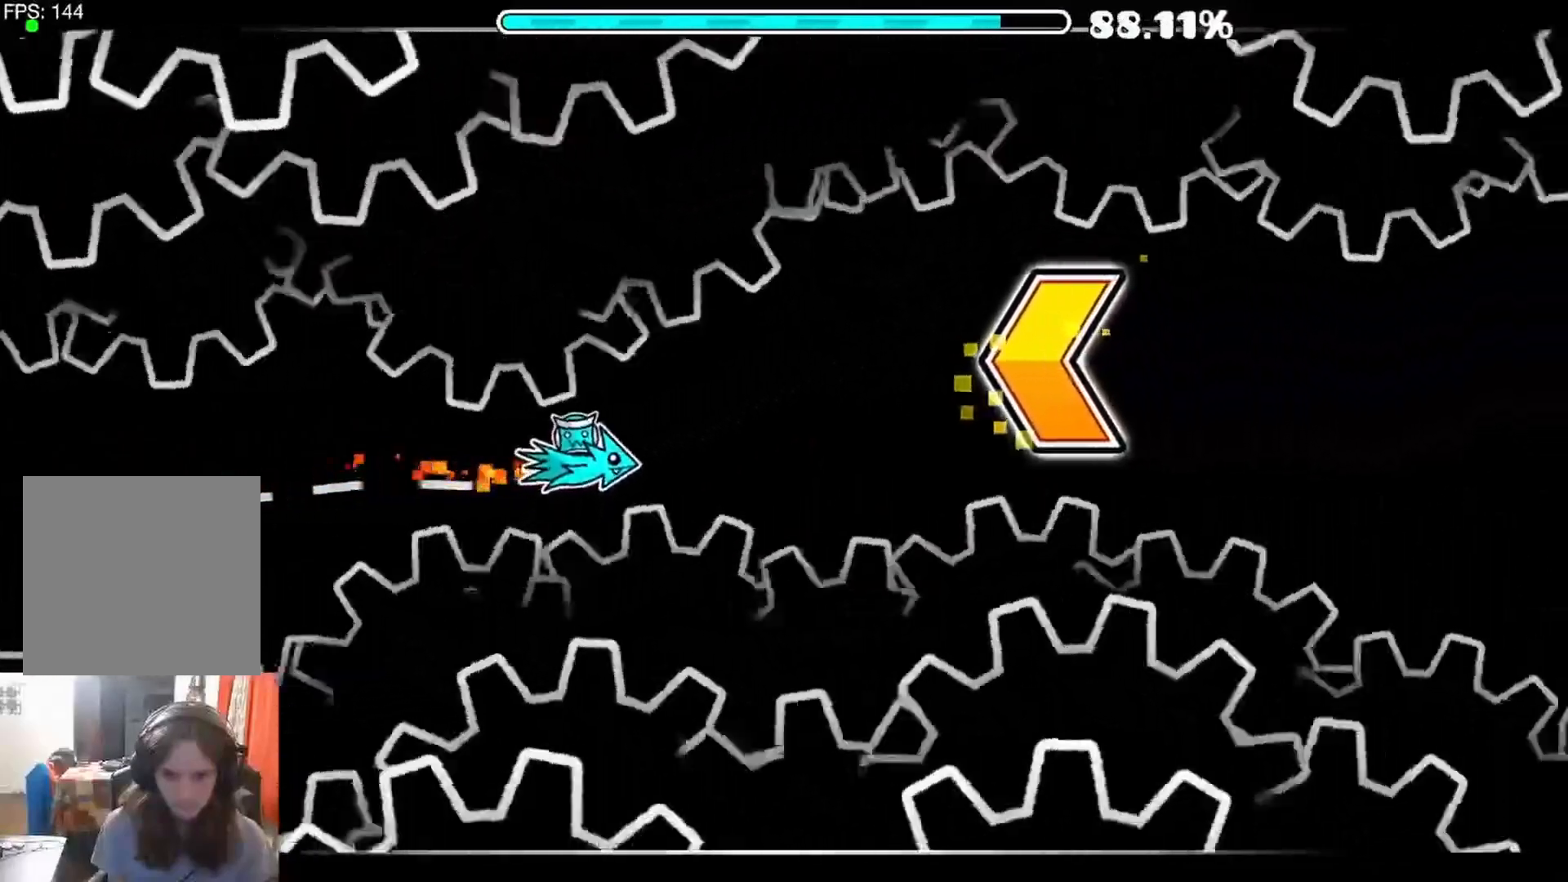
{"dt_ms": 500, "buttons": [], "left_stick": "center", "right_stick": "center", "events": [[100, "A", "down"], [183, "A", "up"], [300, "A", "down"], [350, "A", "up"]]}
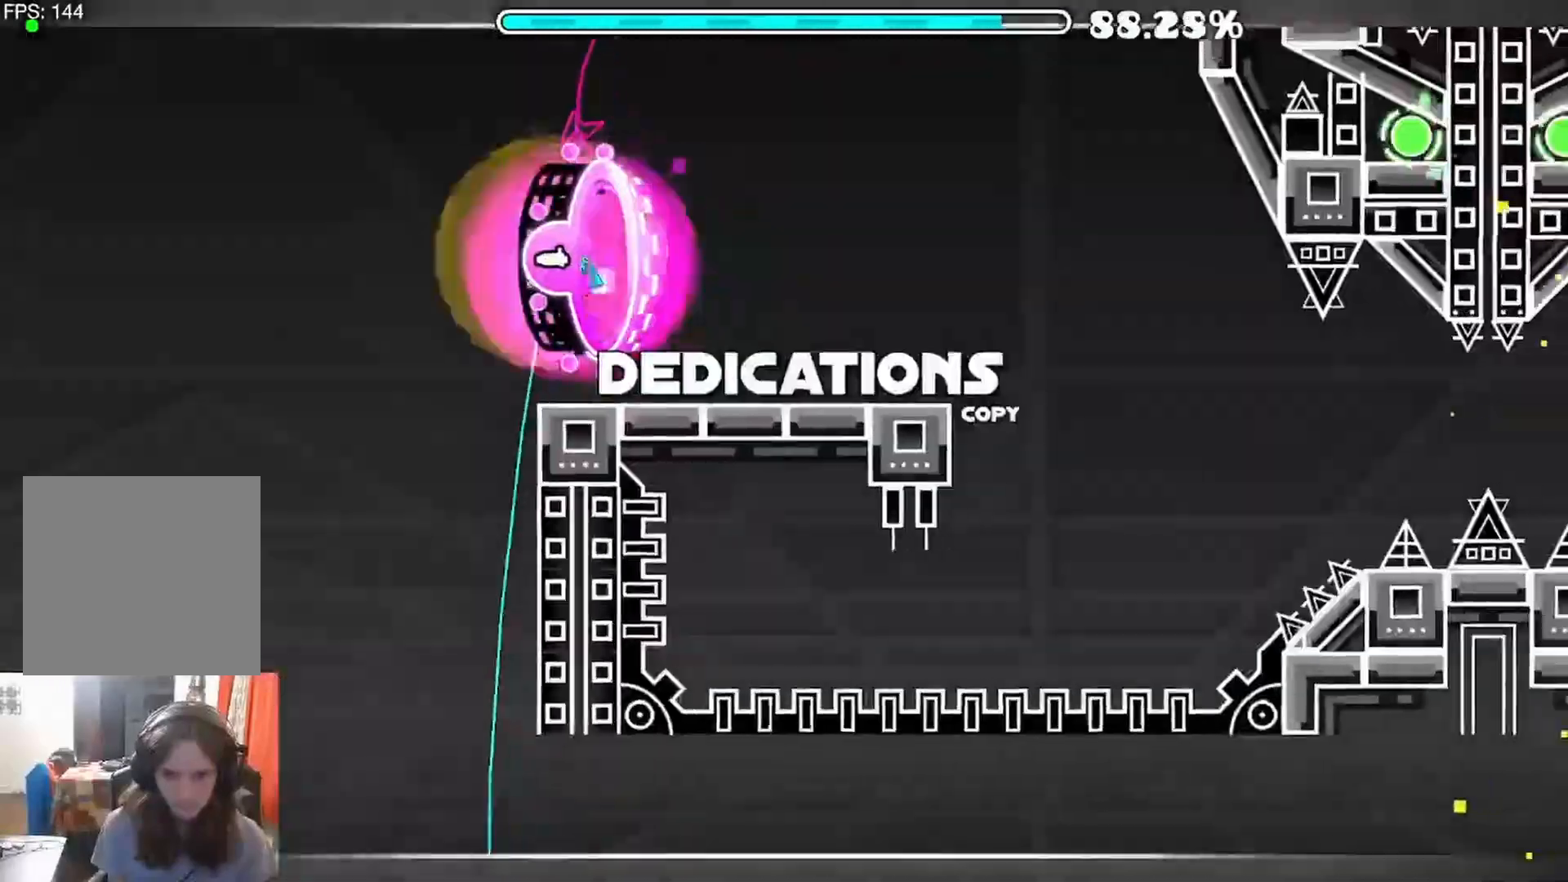
{"dt_ms": 1000, "buttons": ["A"], "left_stick": "center", "right_stick": "center"}
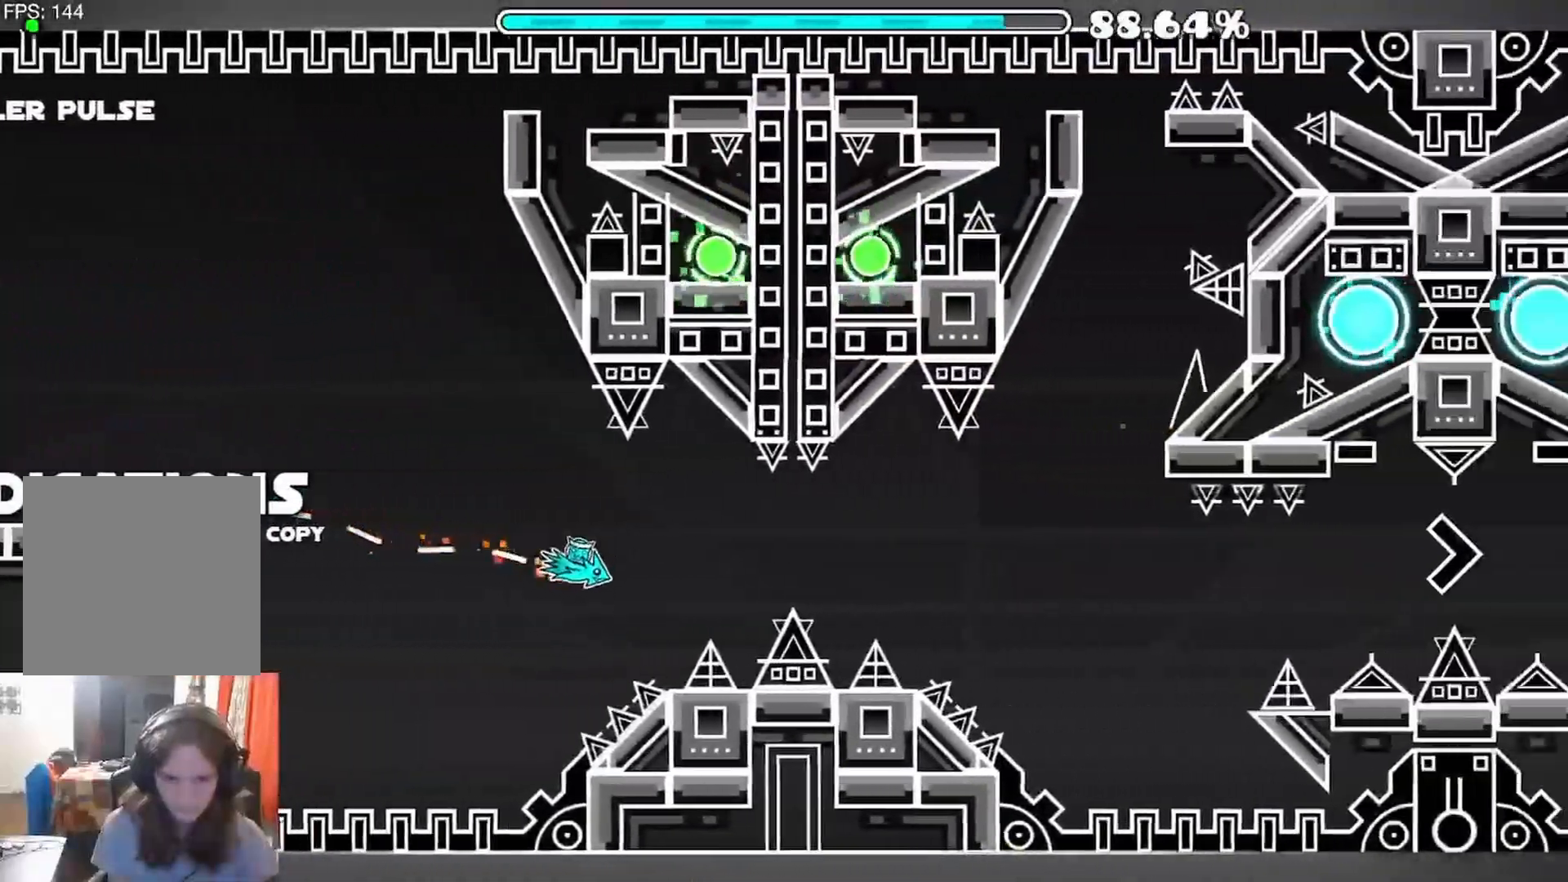
{"dt_ms": 500, "buttons": ["A"], "left_stick": "center", "right_stick": "center", "events": [[67, "A", "up"], [200, "A", "down"], [283, "A", "up"], [450, "A", "down"]]}
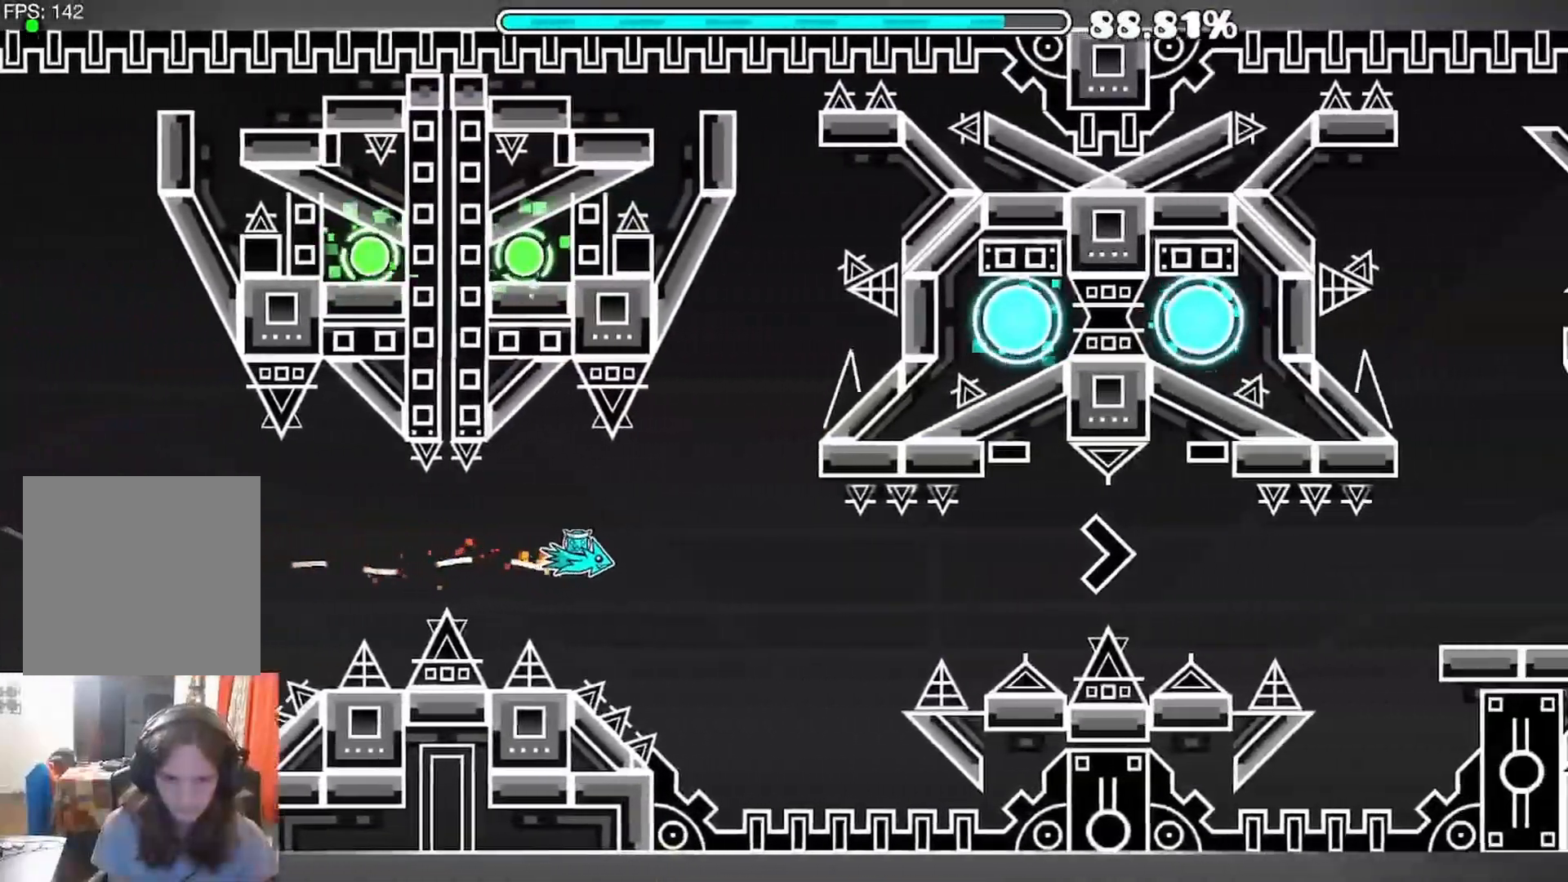
{"dt_ms": 500, "buttons": [], "left_stick": "center", "right_stick": "center", "events": [[33, "A", "up"], [200, "A", "down"], [283, "A", "up"], [400, "A", "down"], [483, "A", "up"]]}
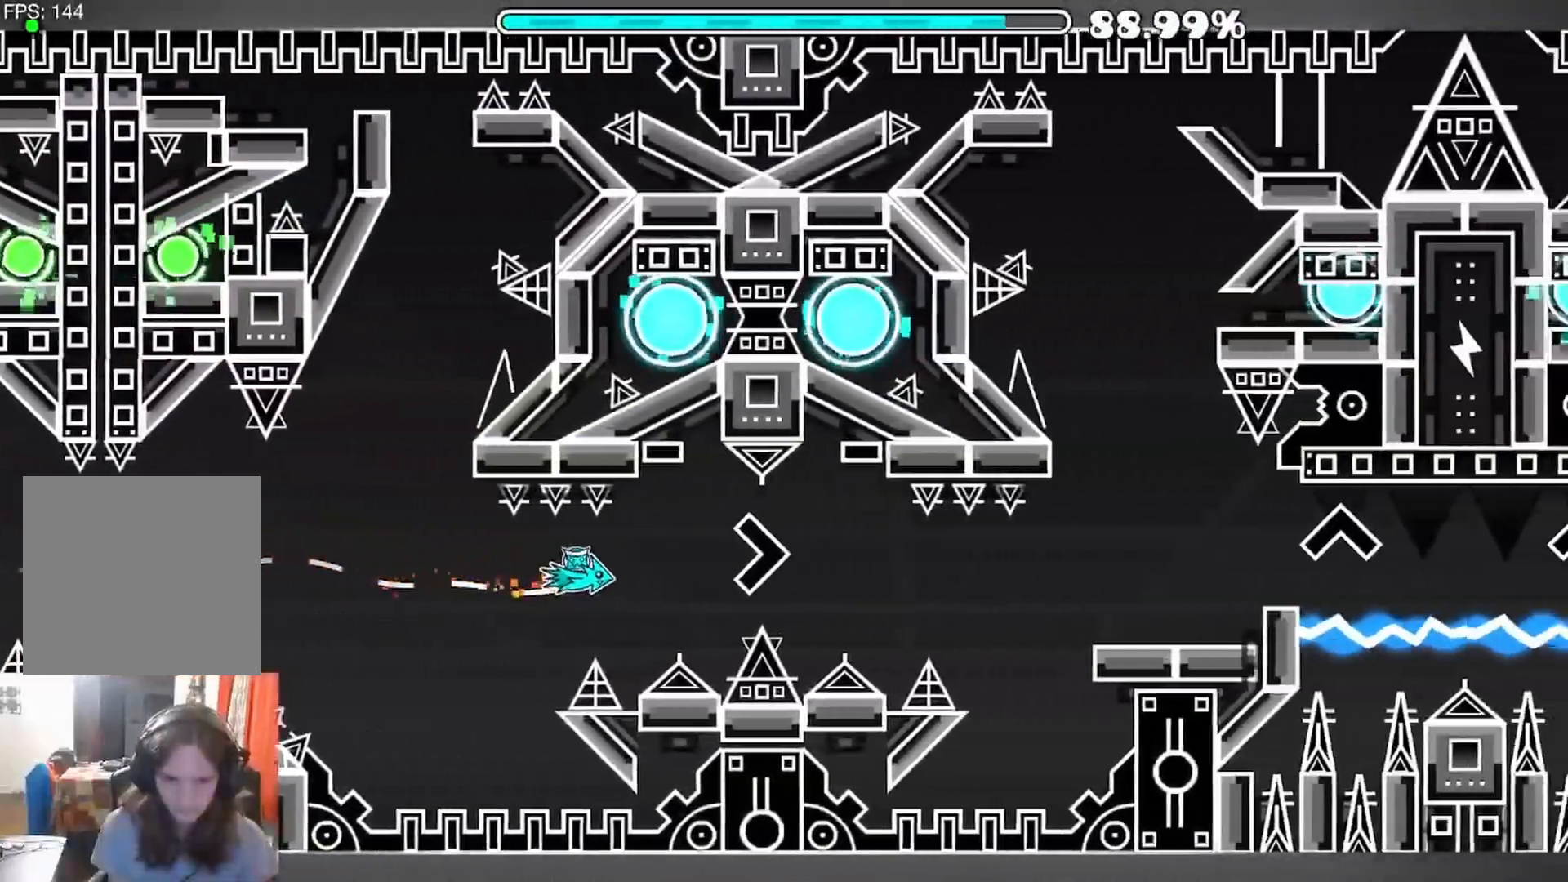
{"dt_ms": 500, "buttons": [], "left_stick": "center", "right_stick": "center", "events": [[133, "A", "down"], [200, "A", "up"], [333, "A", "down"], [417, "A", "up"]]}
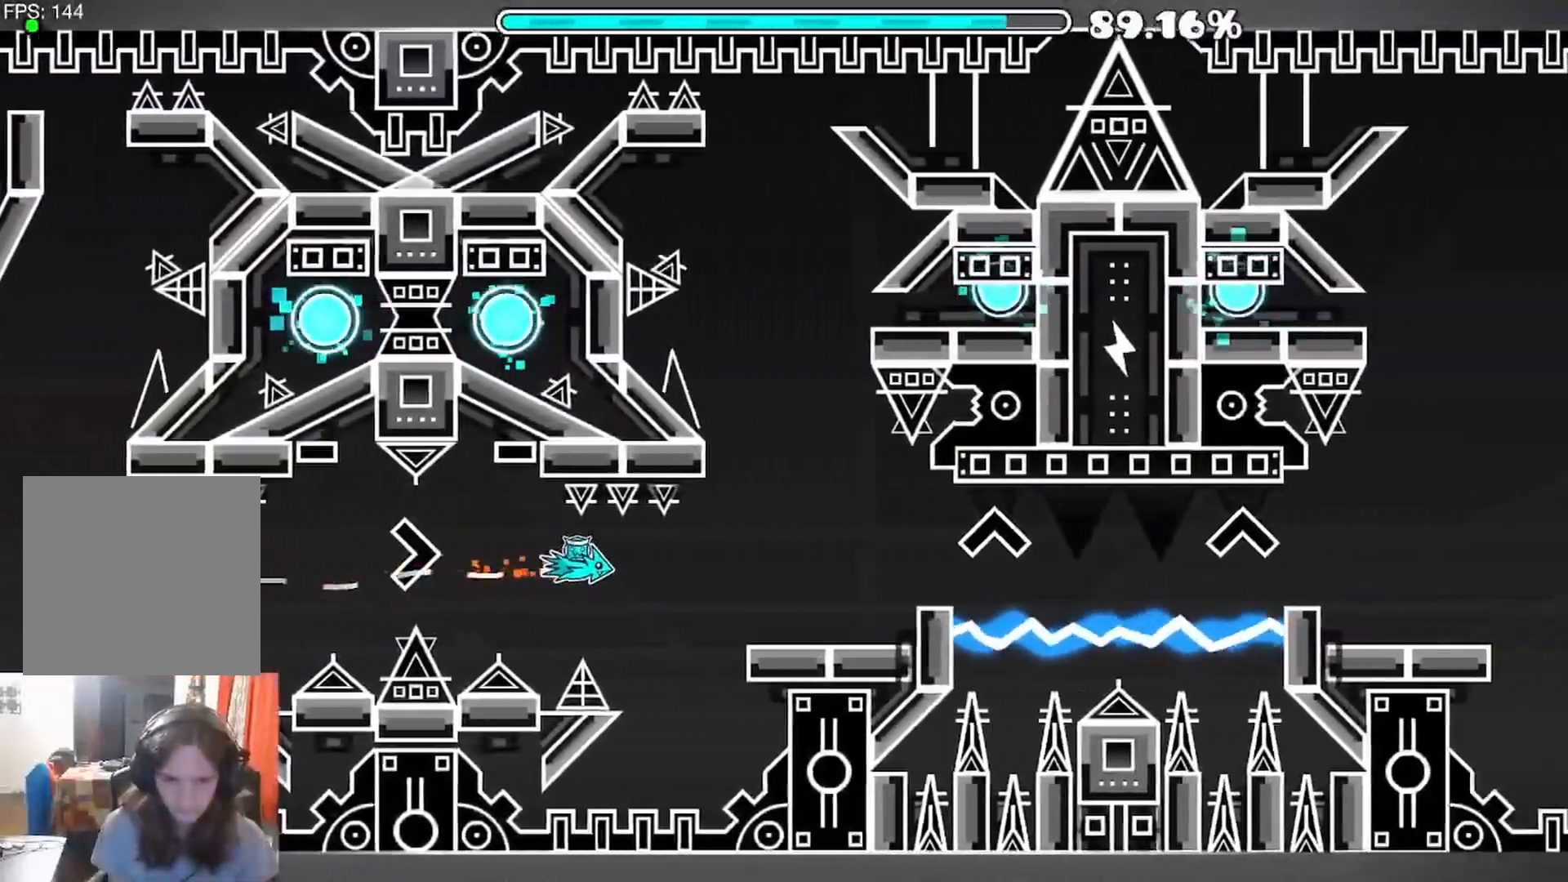
{"dt_ms": 500, "buttons": [], "left_stick": "center", "right_stick": "center", "events": [[83, "A", "down"], [200, "A", "up"], [333, "A", "down"], [417, "A", "up"]]}
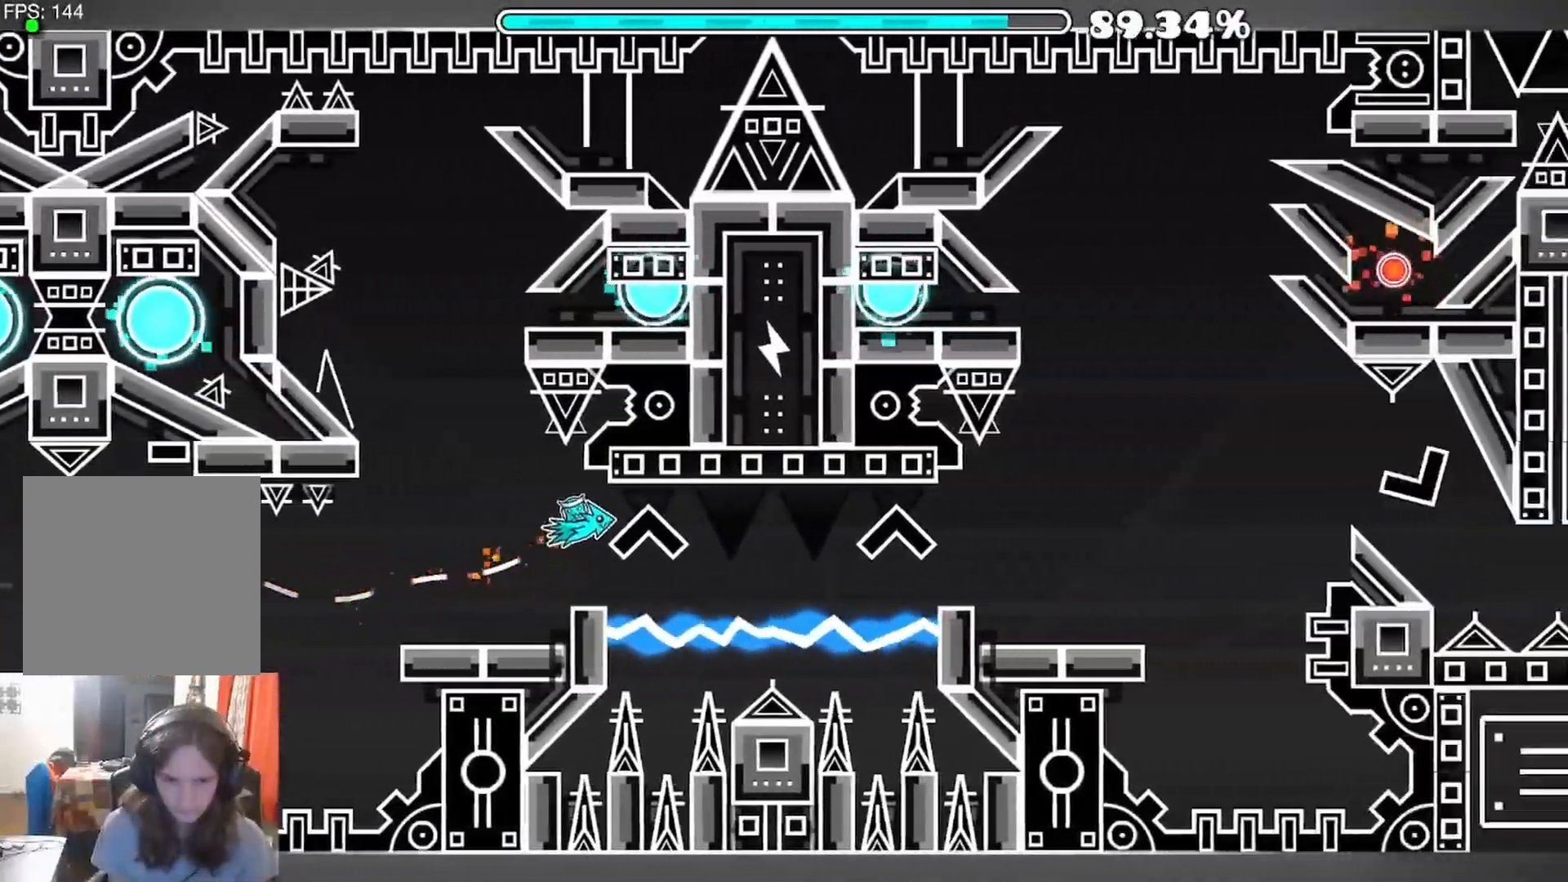
{"dt_ms": 500, "buttons": [], "left_stick": "center", "right_stick": "center", "events": [[33, "A", "down"], [500, "A", "up"]]}
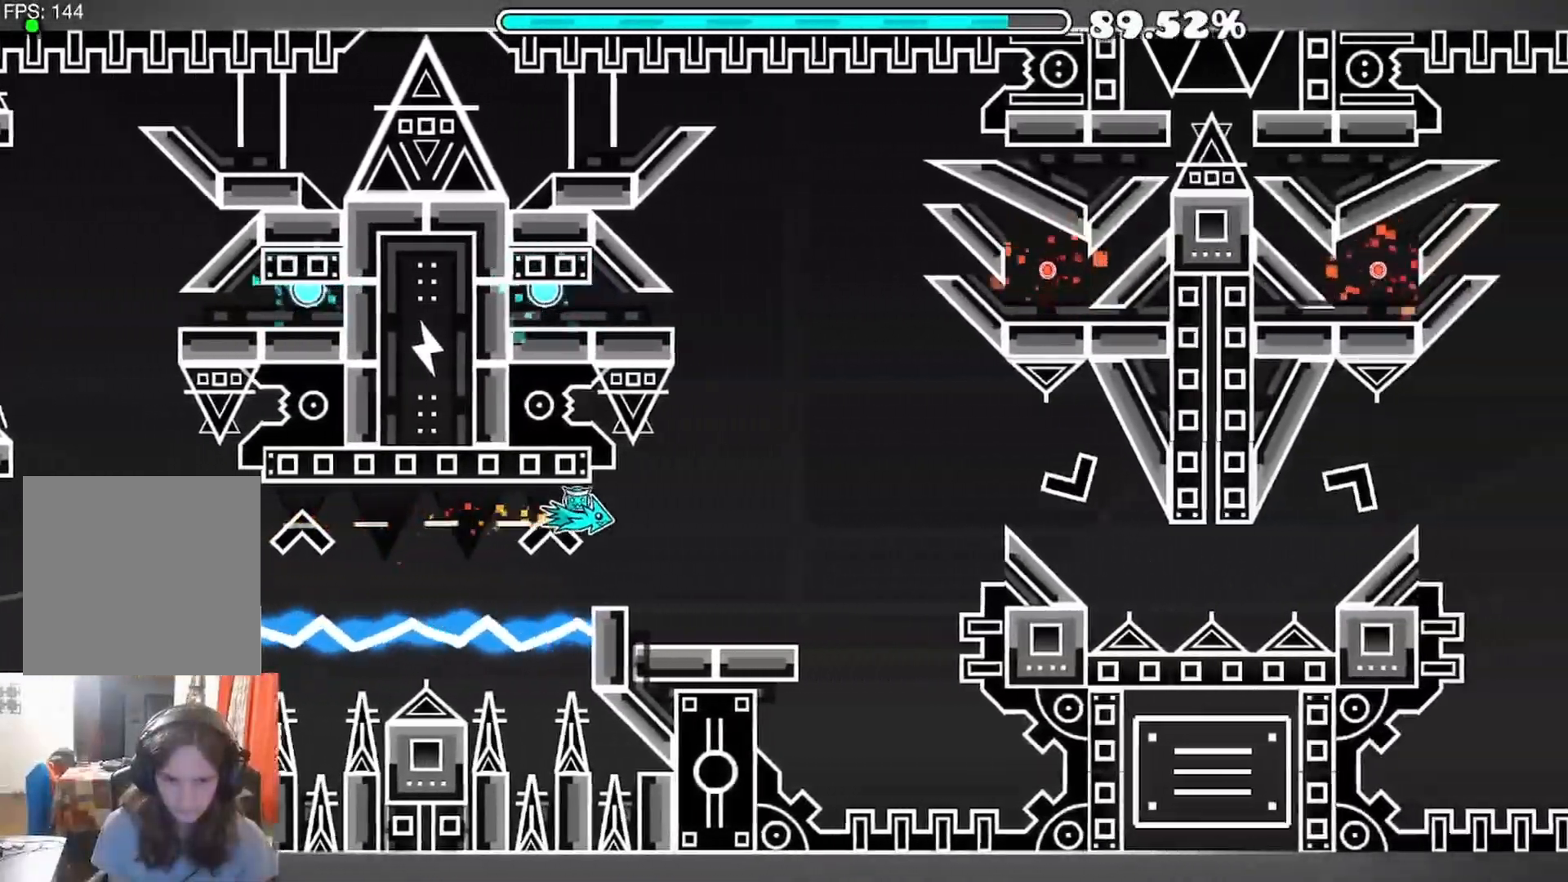
{"dt_ms": 1000, "buttons": ["A"], "left_stick": "center", "right_stick": "center"}